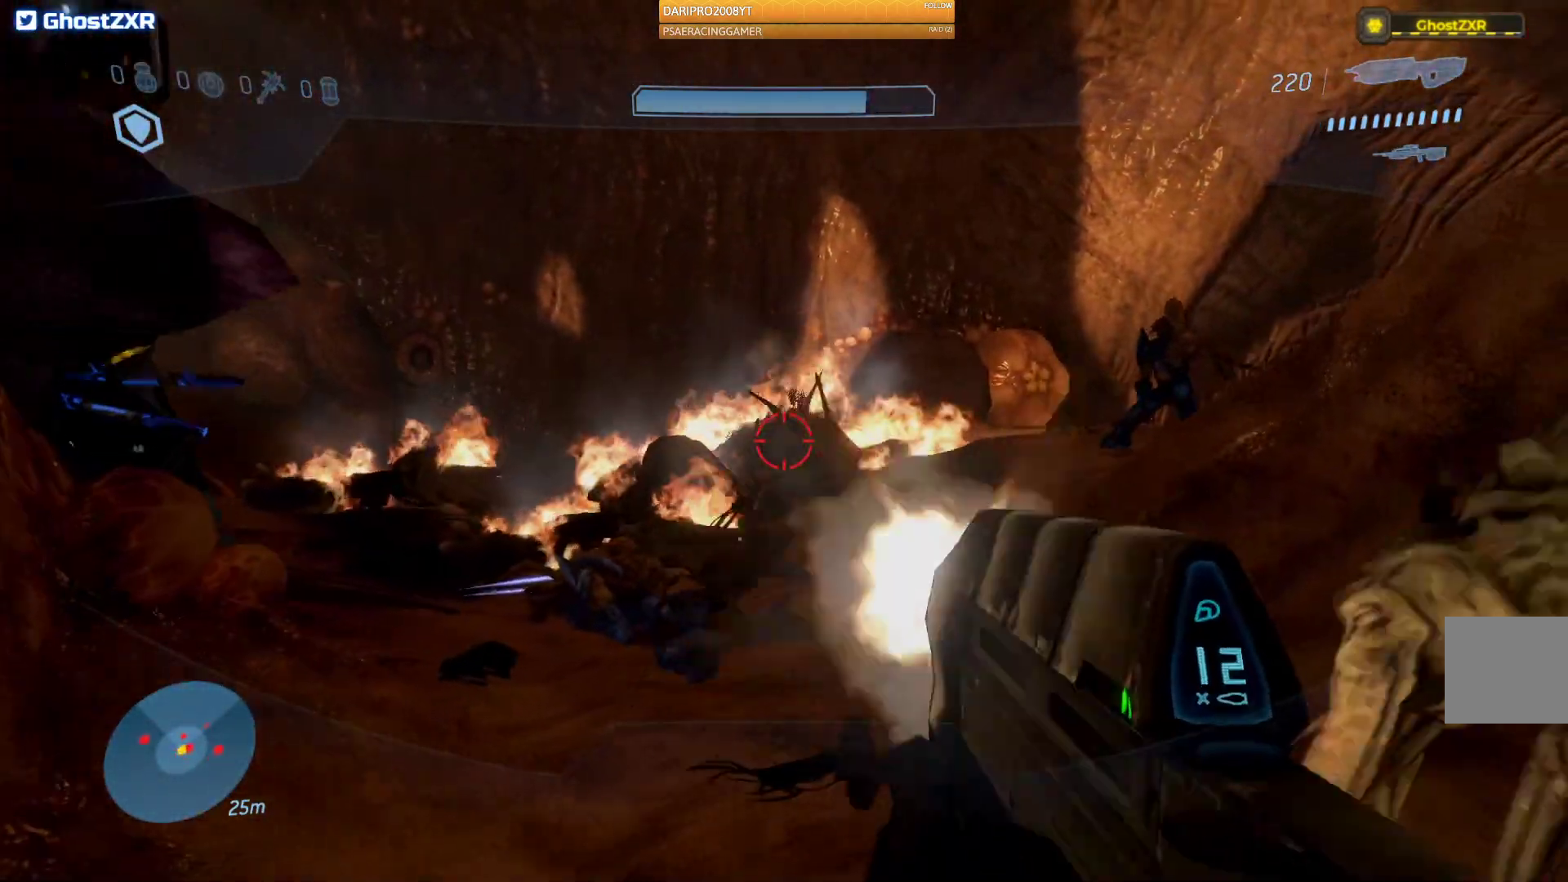
Gameplay with a controller (Xbox layout); each line is a JSON object with the inputs held at the frame after it. "events" lists button and stick changes between this image and that frame as [ms after this image, input, new state], when the widget could be followed in between.
{"buttons": ["R2"], "left_stick": "up-left", "right_stick": "right", "events": [[50, "left_stick", "up"], [167, "right_stick", "right"], [250, "R2", "up"], [300, "left_stick", "up-left"], [417, "R2", "down"]]}
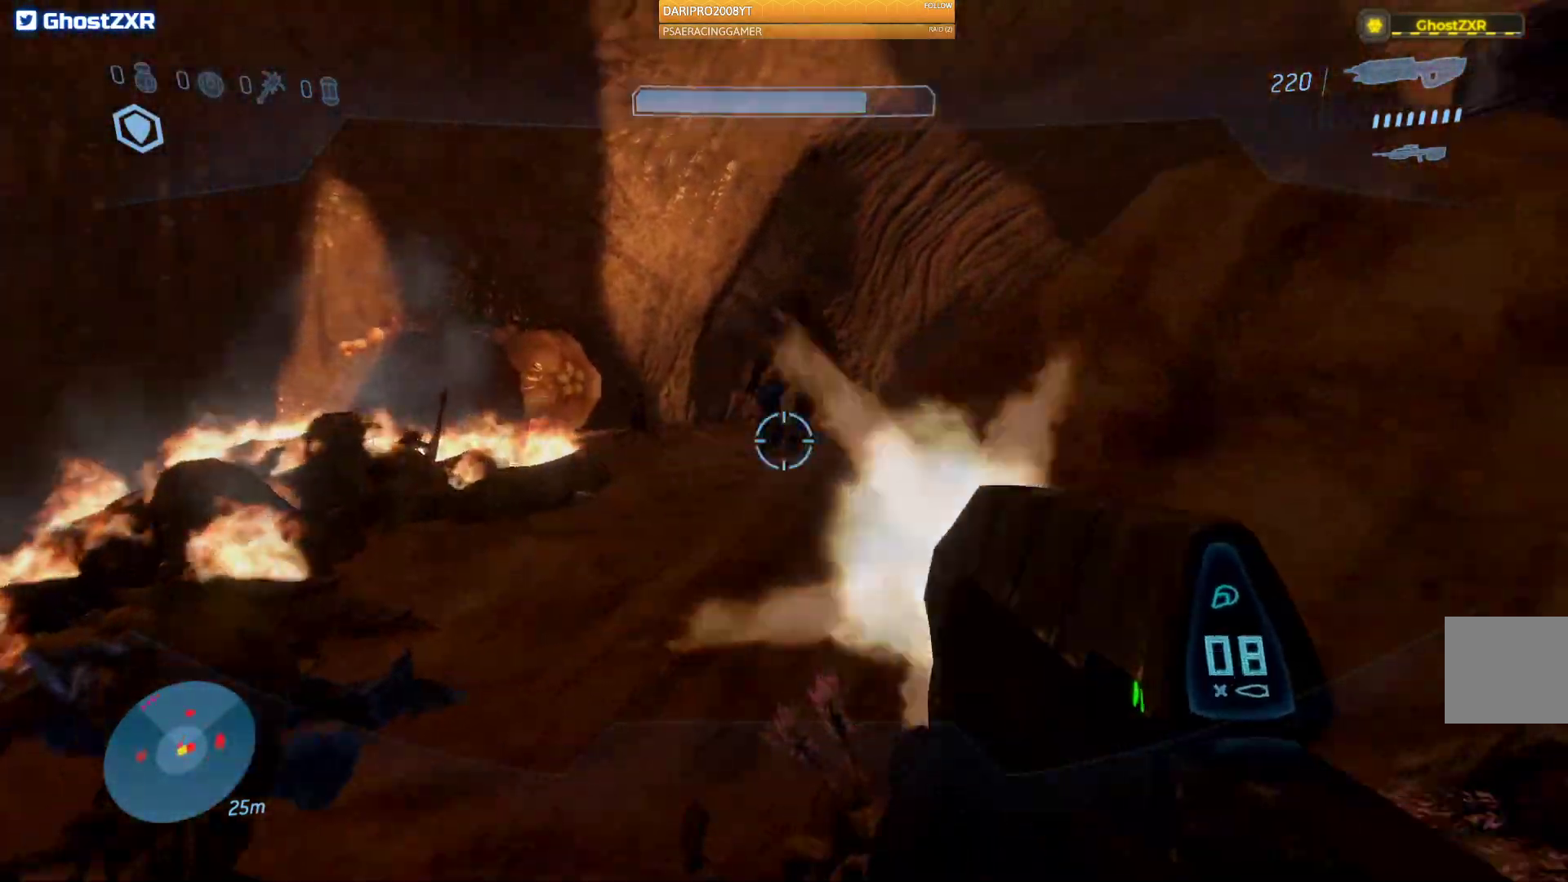
{"buttons": ["R2"], "left_stick": "up-left", "right_stick": "left", "events": [[200, "right_stick", "up"], [433, "right_stick", "left"]]}
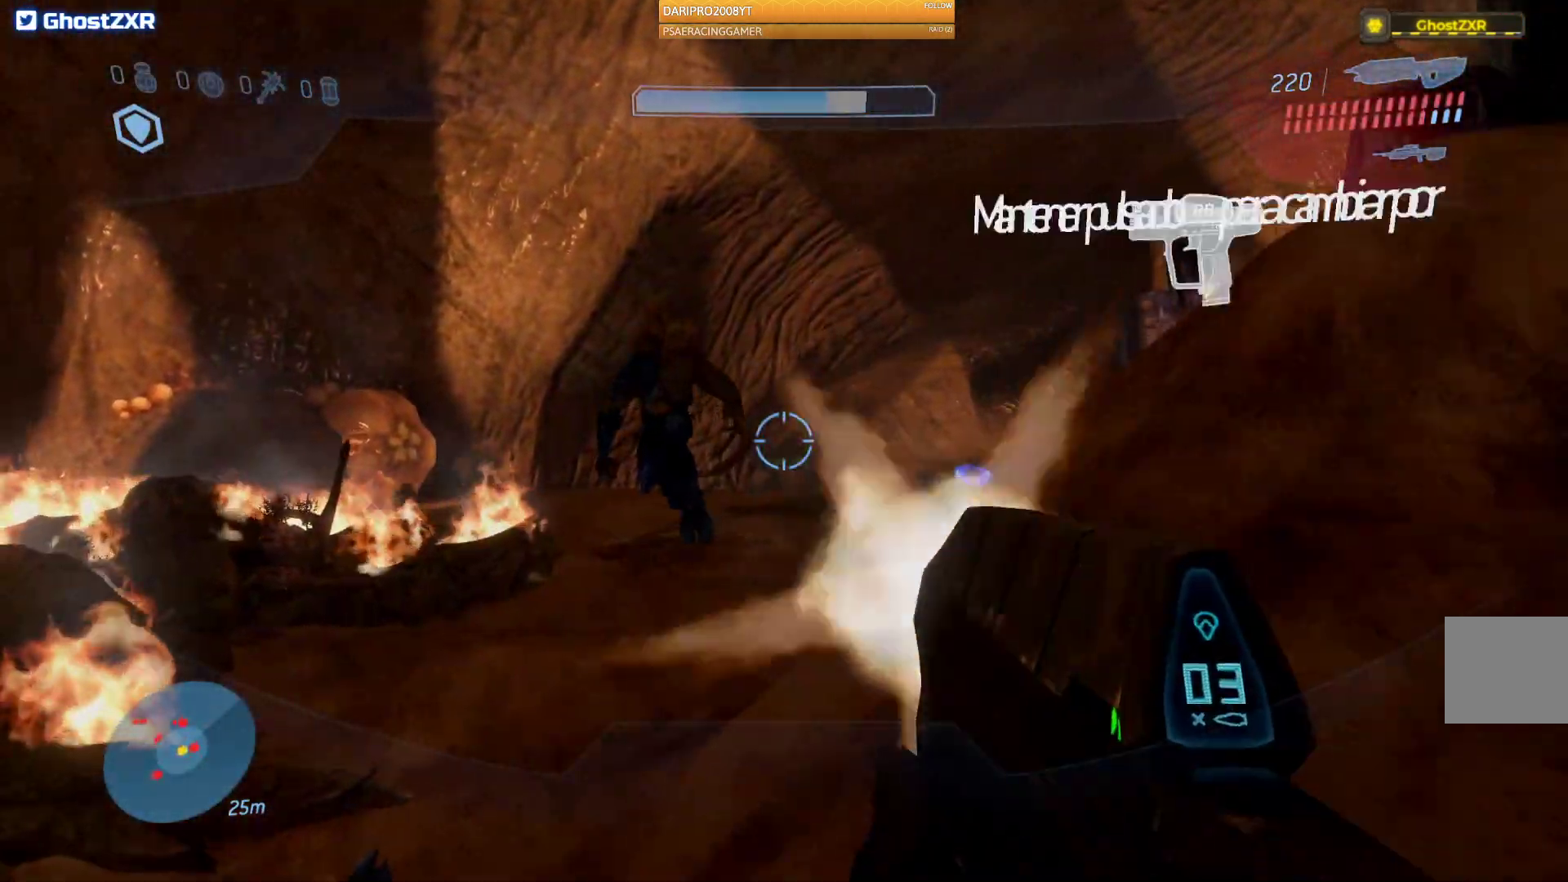
{"buttons": ["R2"], "left_stick": "up", "right_stick": "left", "events": [[100, "left_stick", "up"]]}
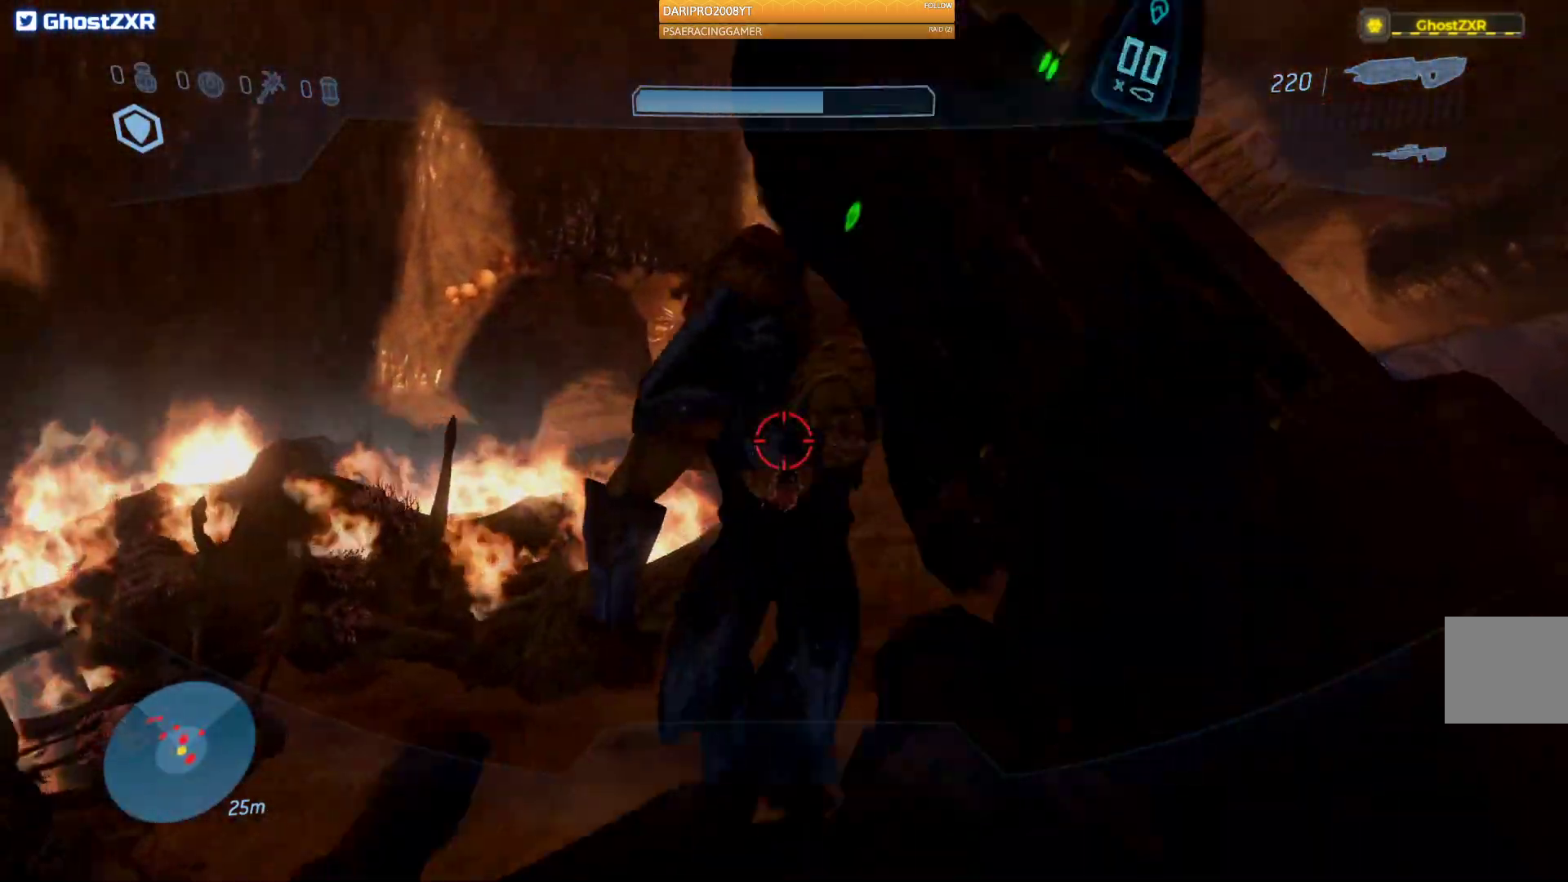
{"buttons": [], "left_stick": "up", "right_stick": "left", "events": [[150, "R2", "up"], [267, "R1", "down"], [383, "R1", "up"]]}
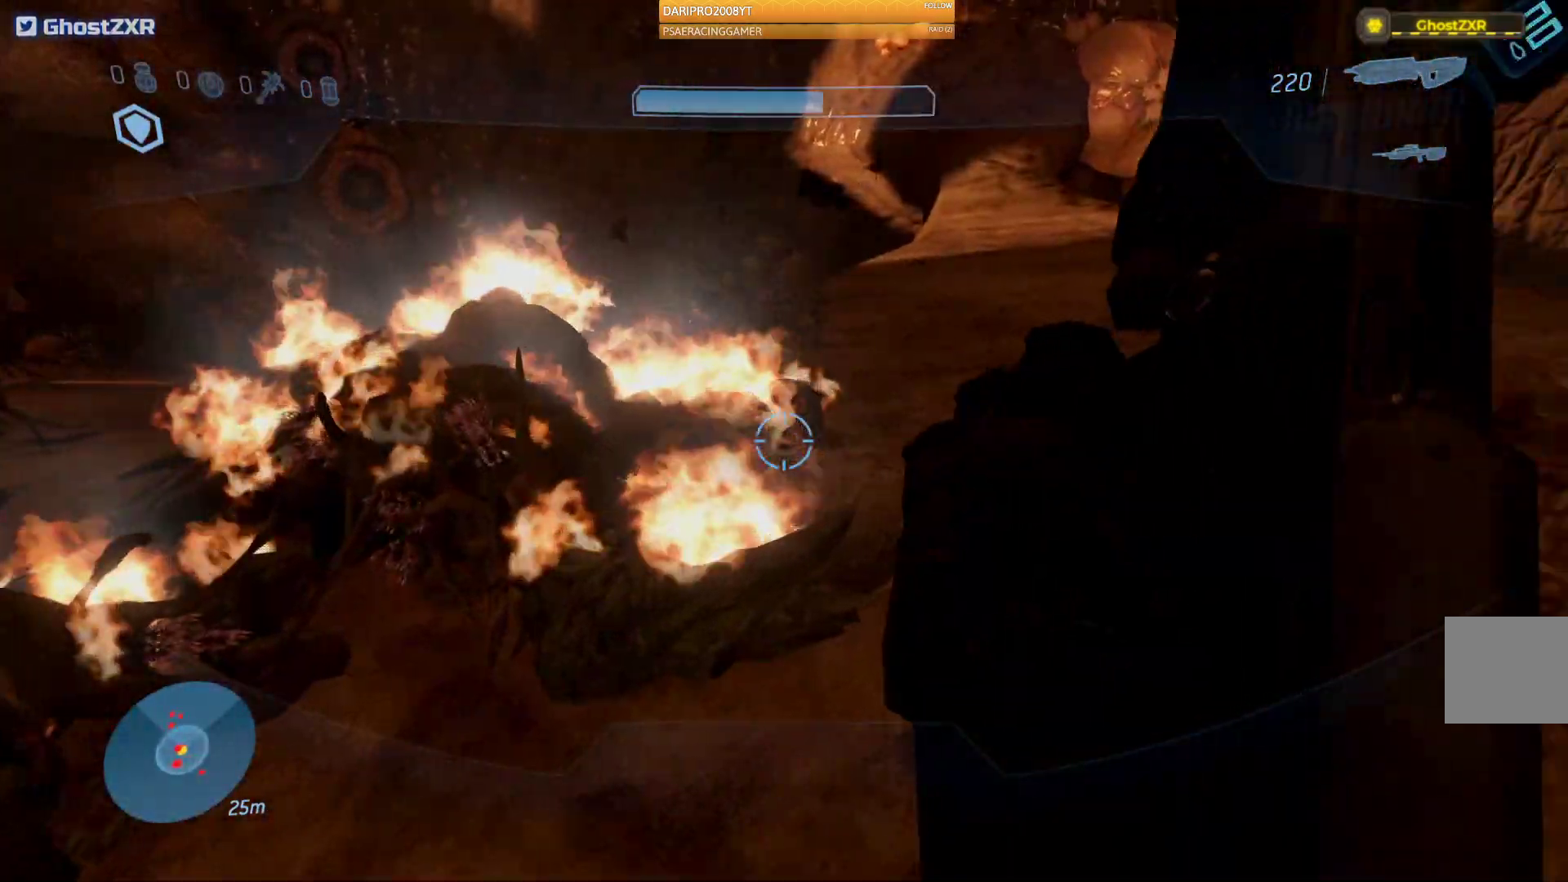
{"buttons": [], "left_stick": "up-right", "right_stick": "right", "events": [[100, "left_stick", "up-right"], [283, "right_stick", "right"]]}
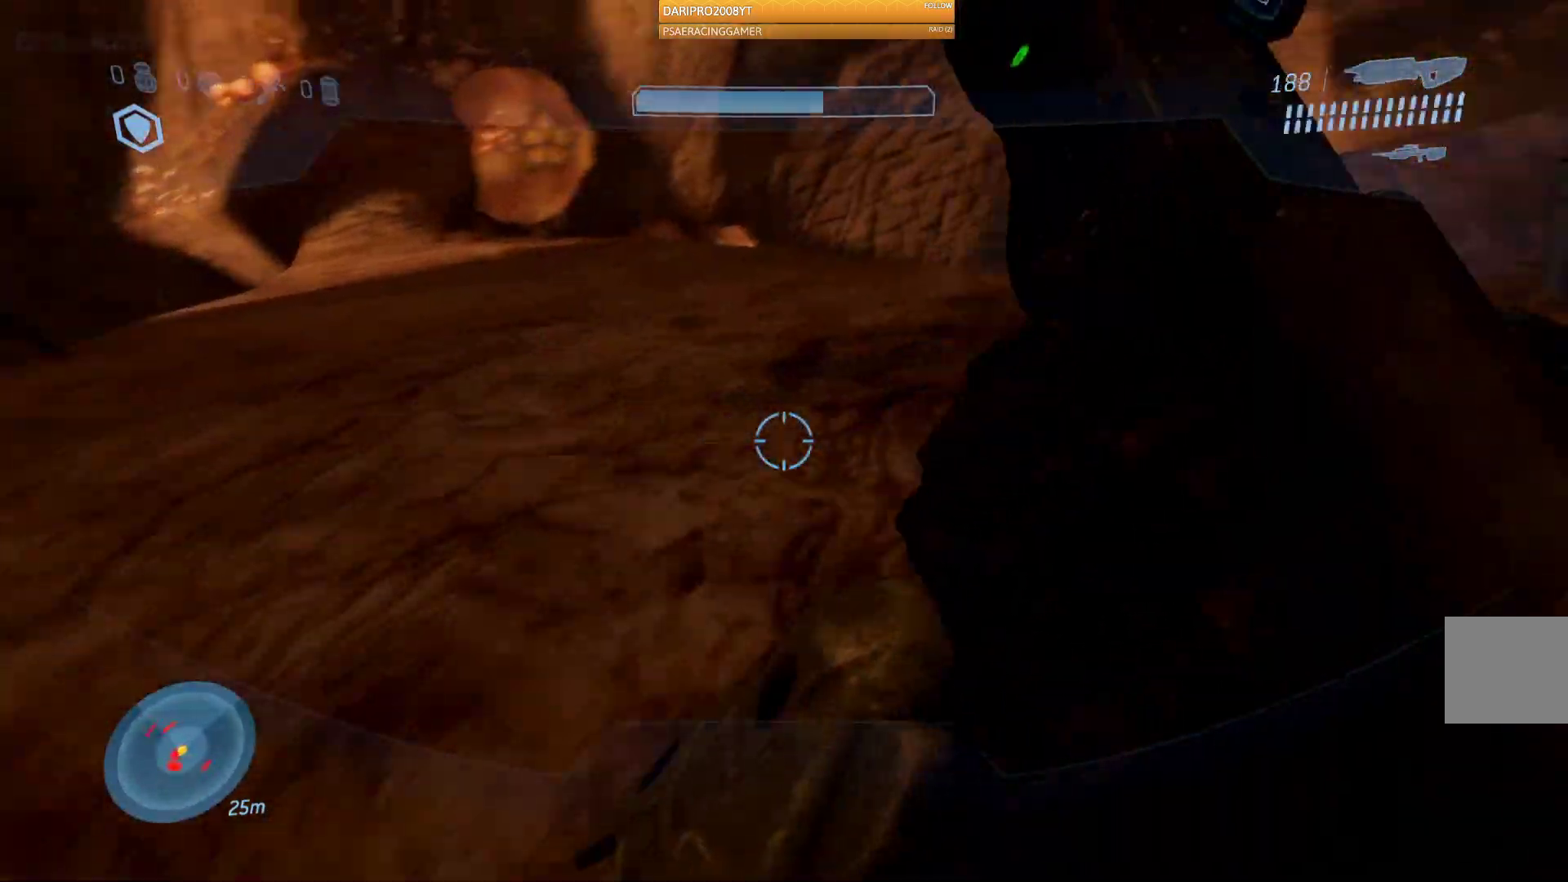
{"buttons": [], "left_stick": "up-left", "right_stick": "right", "events": [[67, "left_stick", "up"], [200, "left_stick", "up-left"]]}
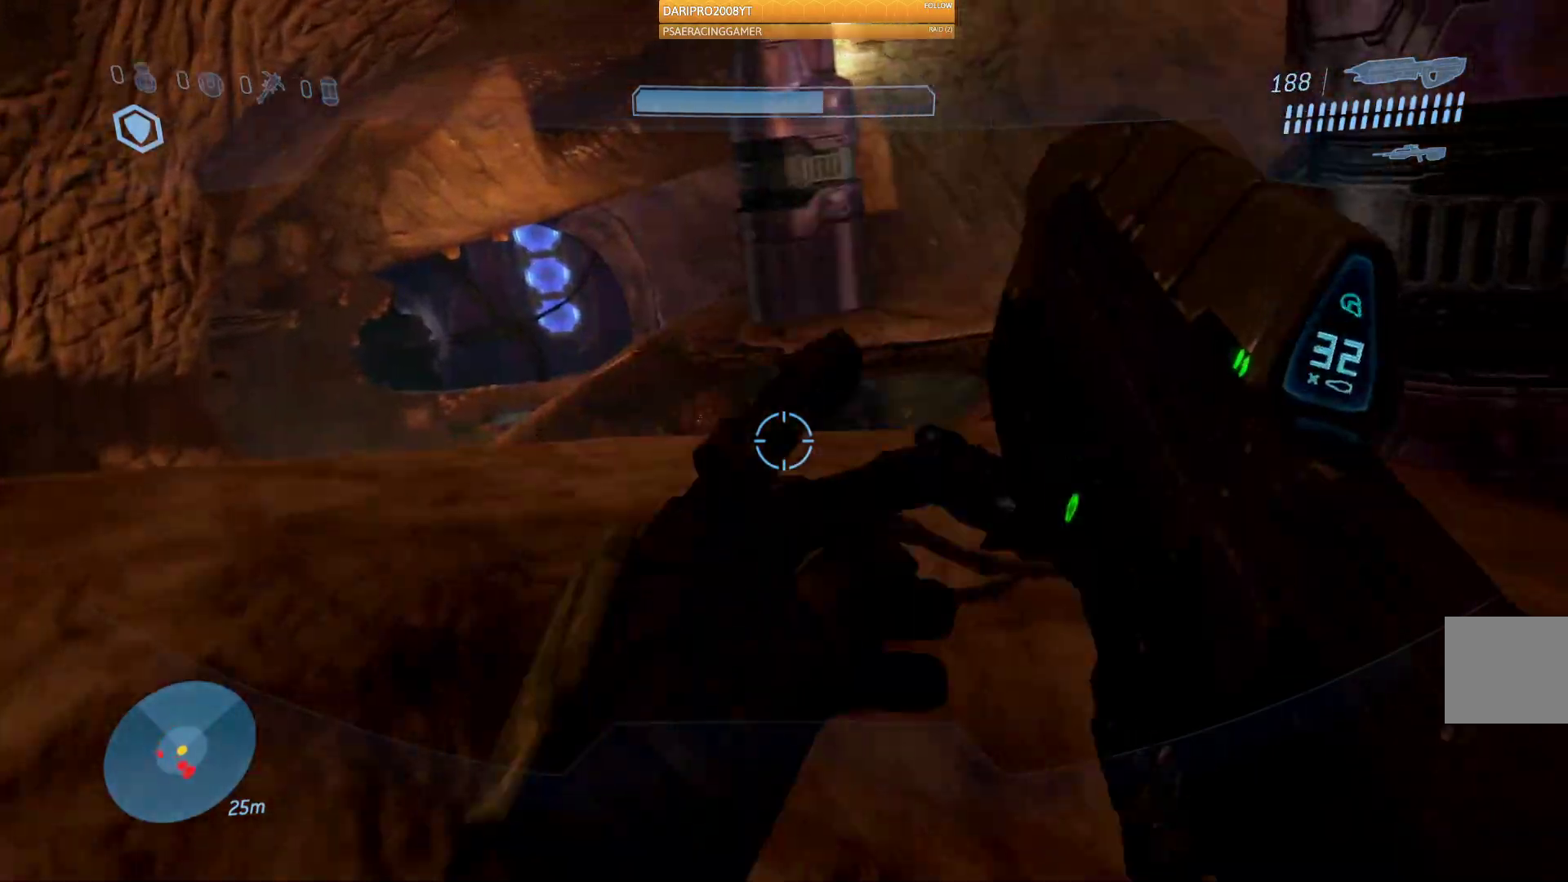
{"buttons": [], "left_stick": "up-left", "right_stick": "right", "events": []}
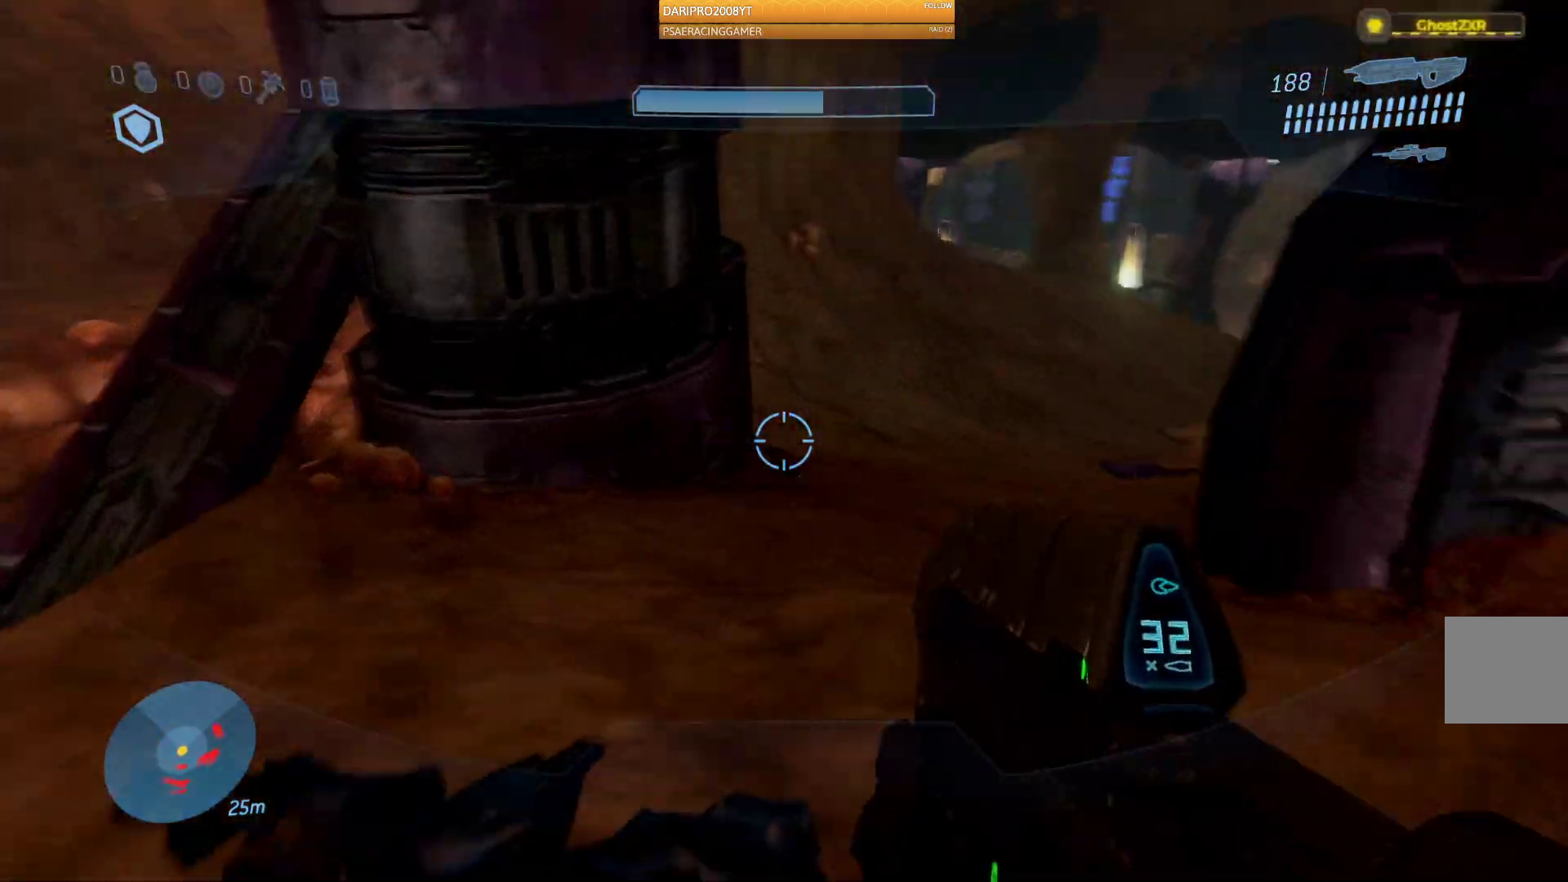
{"buttons": [], "left_stick": "up-left", "right_stick": "up-right", "events": [[417, "right_stick", "up-right"]]}
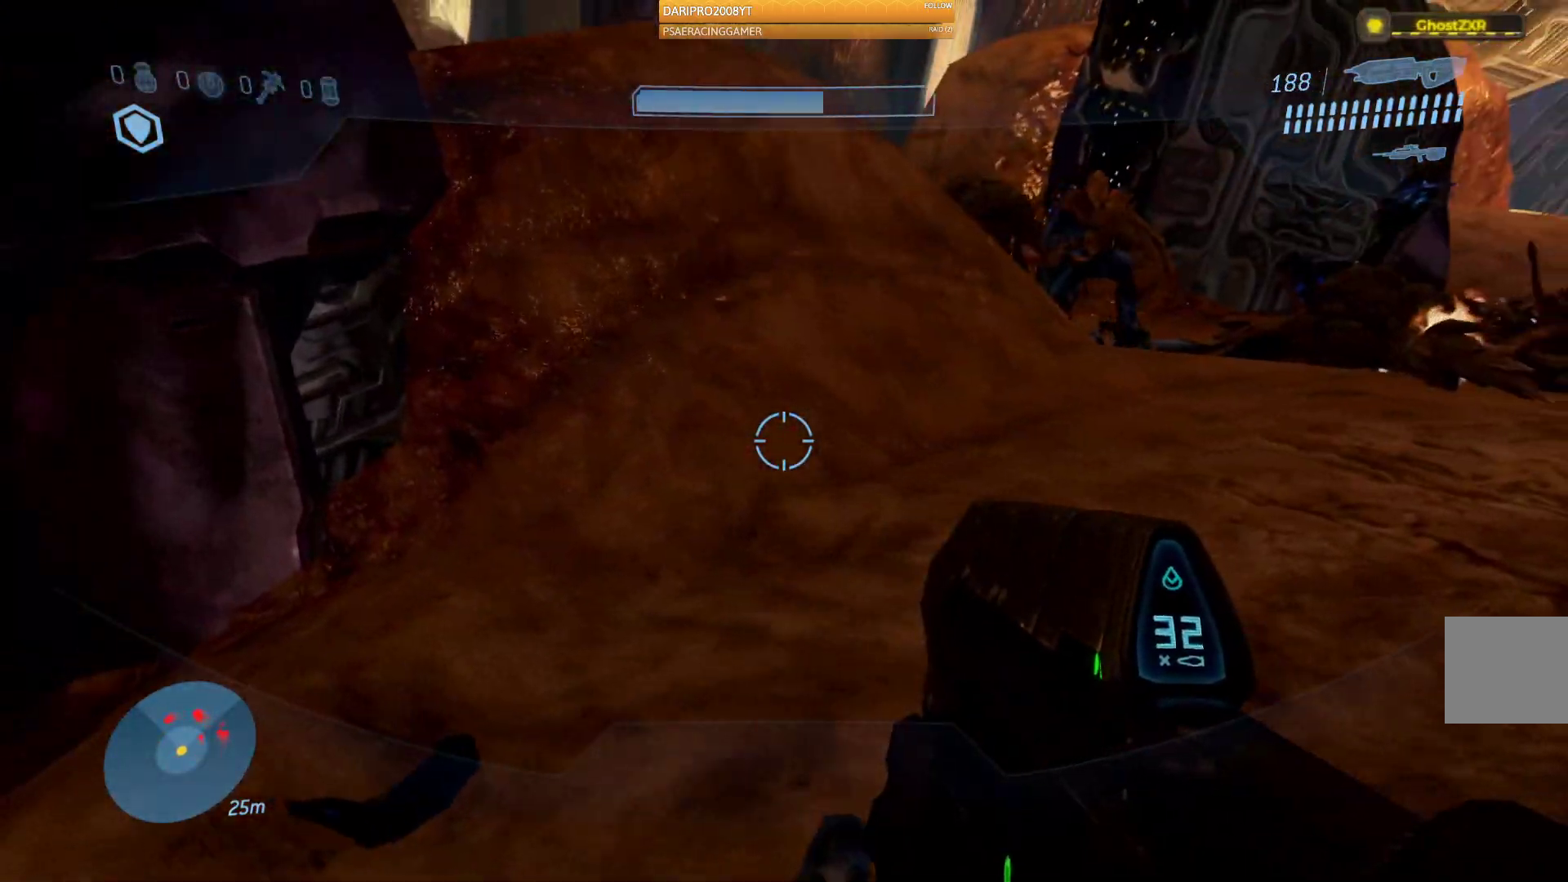
{"buttons": [], "left_stick": "up-right", "right_stick": "up-left", "events": [[100, "left_stick", "left"], [417, "left_stick", "up"], [483, "left_stick", "up-right"], [483, "right_stick", "up-left"]]}
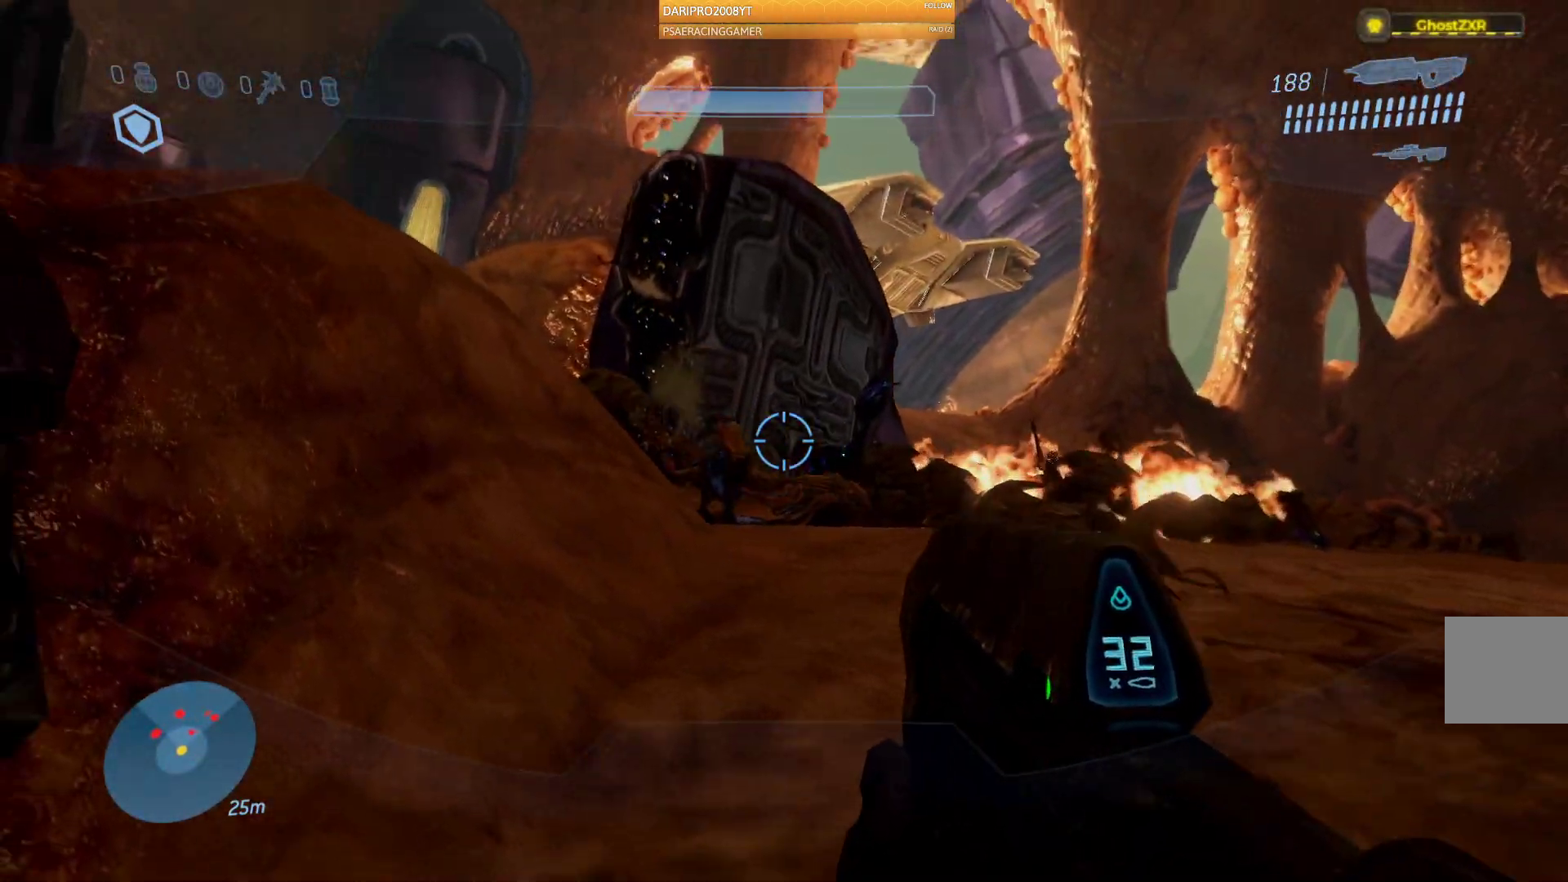
{"buttons": ["R2"], "left_stick": "up-right", "right_stick": "down-right", "events": [[33, "R2", "down"], [217, "right_stick", "left"], [317, "right_stick", "center"], [417, "right_stick", "down-right"]]}
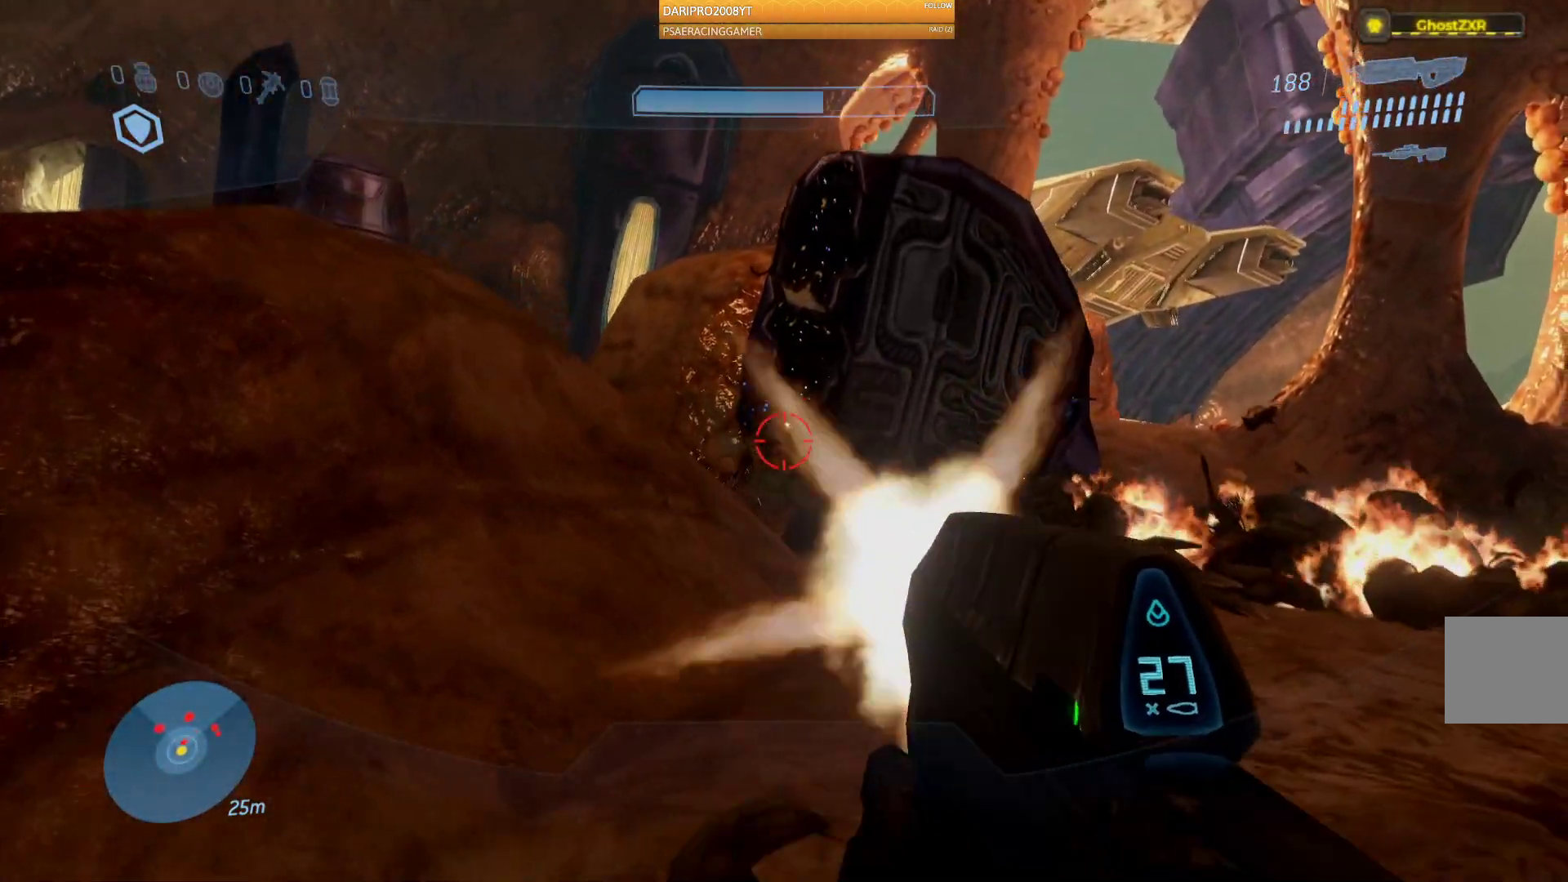
{"buttons": ["R2"], "left_stick": "left", "right_stick": "down-right", "events": [[33, "right_stick", "down"], [50, "left_stick", "up-left"], [333, "right_stick", "down-right"], [383, "left_stick", "center"], [433, "left_stick", "left"]]}
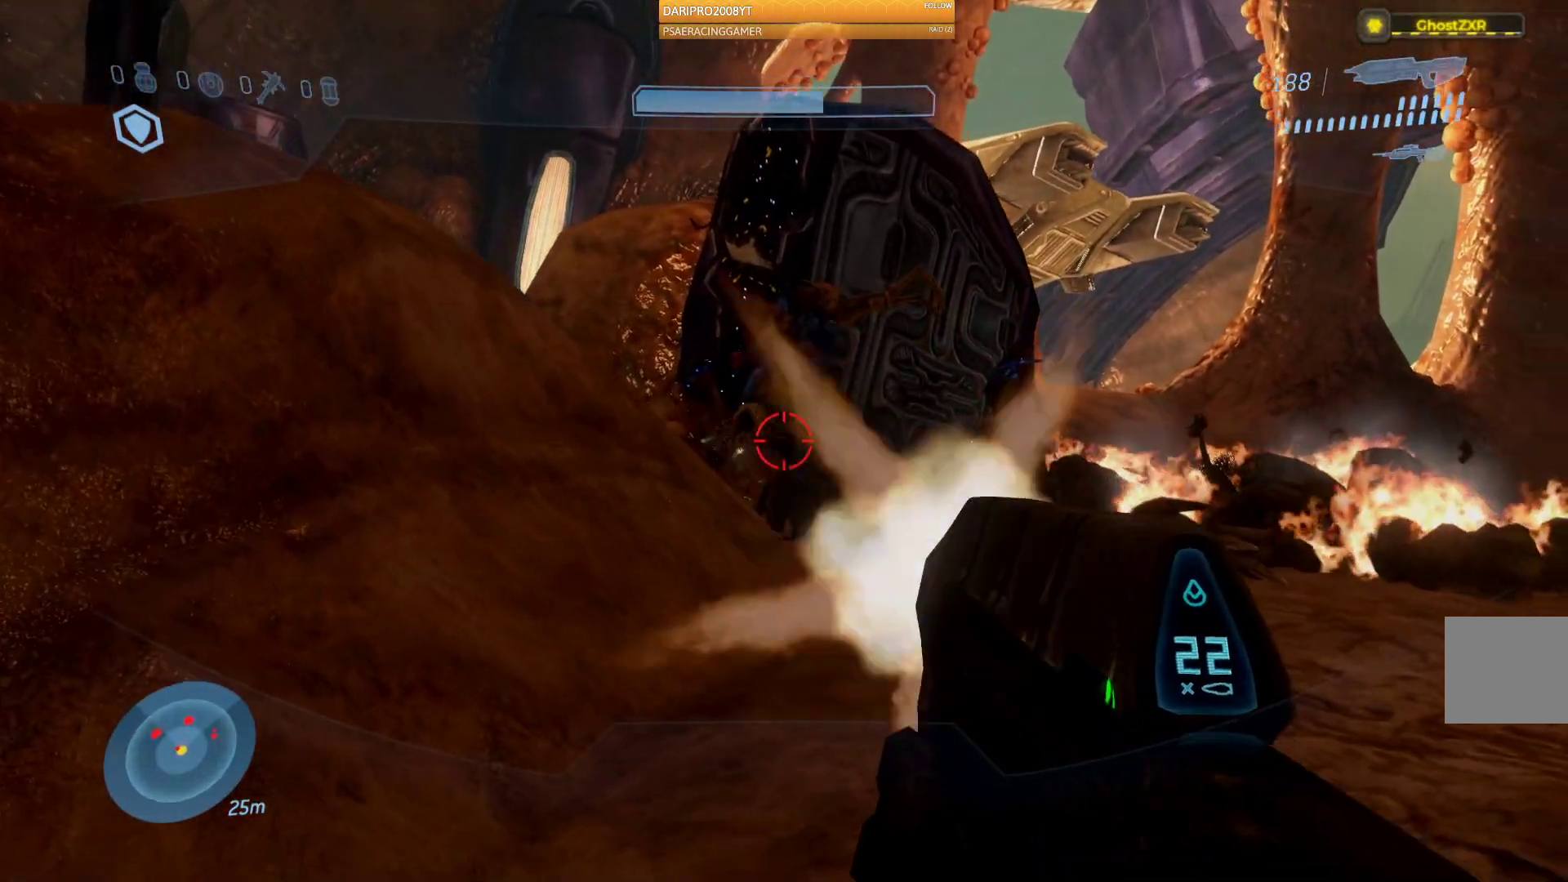
{"buttons": ["R2"], "left_stick": "down-right", "right_stick": "center", "events": [[50, "right_stick", "right"], [133, "left_stick", "down-left"], [383, "left_stick", "down-right"], [467, "right_stick", "center"]]}
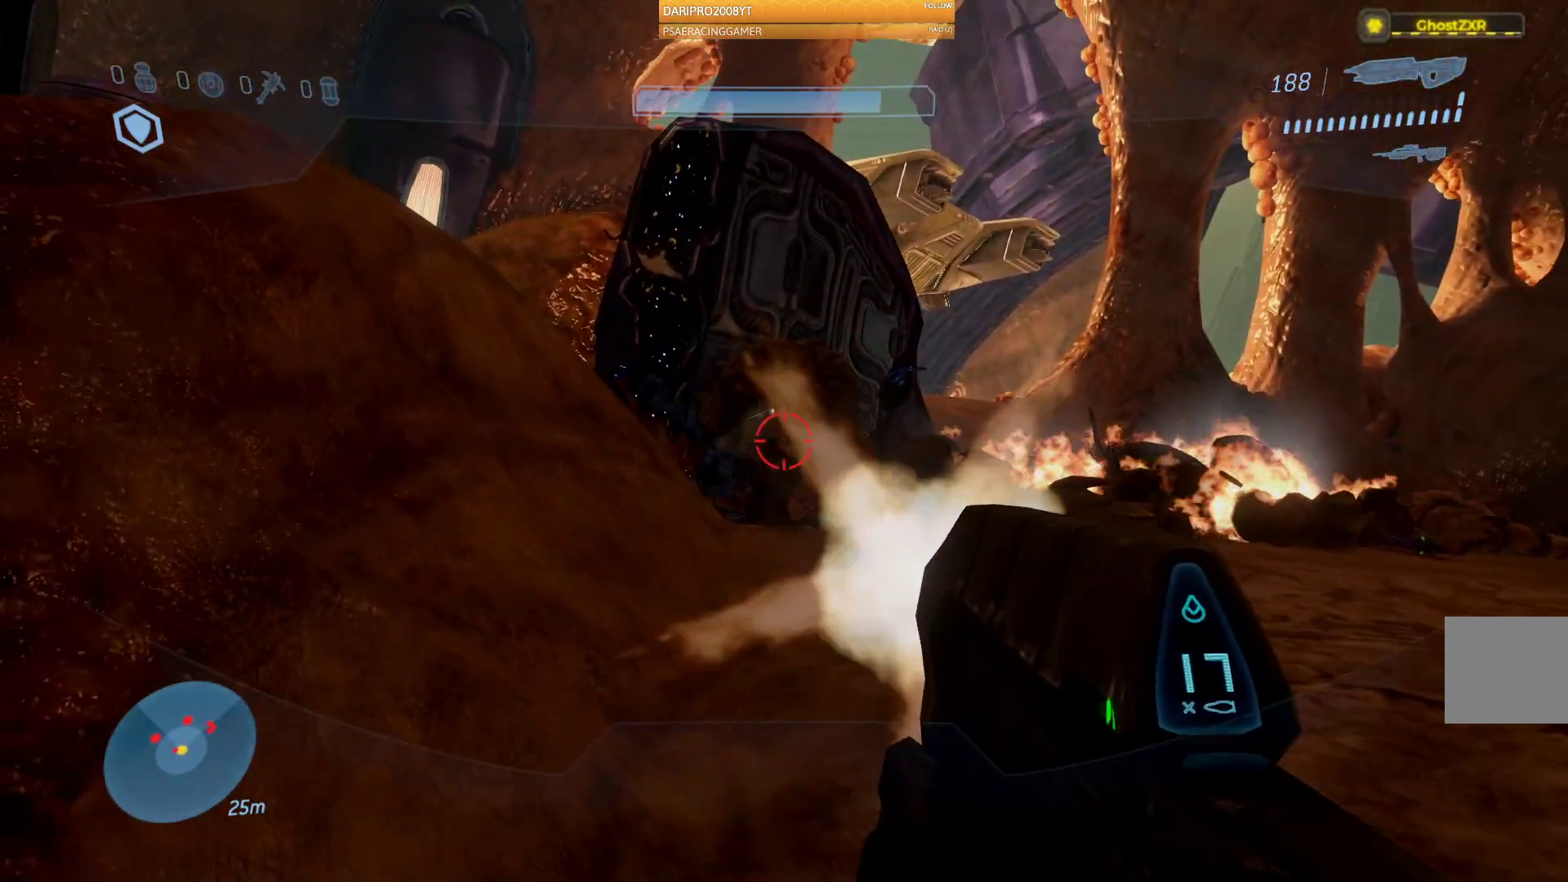
{"buttons": ["R2"], "left_stick": "up-left", "right_stick": "center", "events": [[17, "left_stick", "right"], [50, "right_stick", "left"], [283, "left_stick", "up-right"], [433, "right_stick", "center"], [500, "left_stick", "up-left"]]}
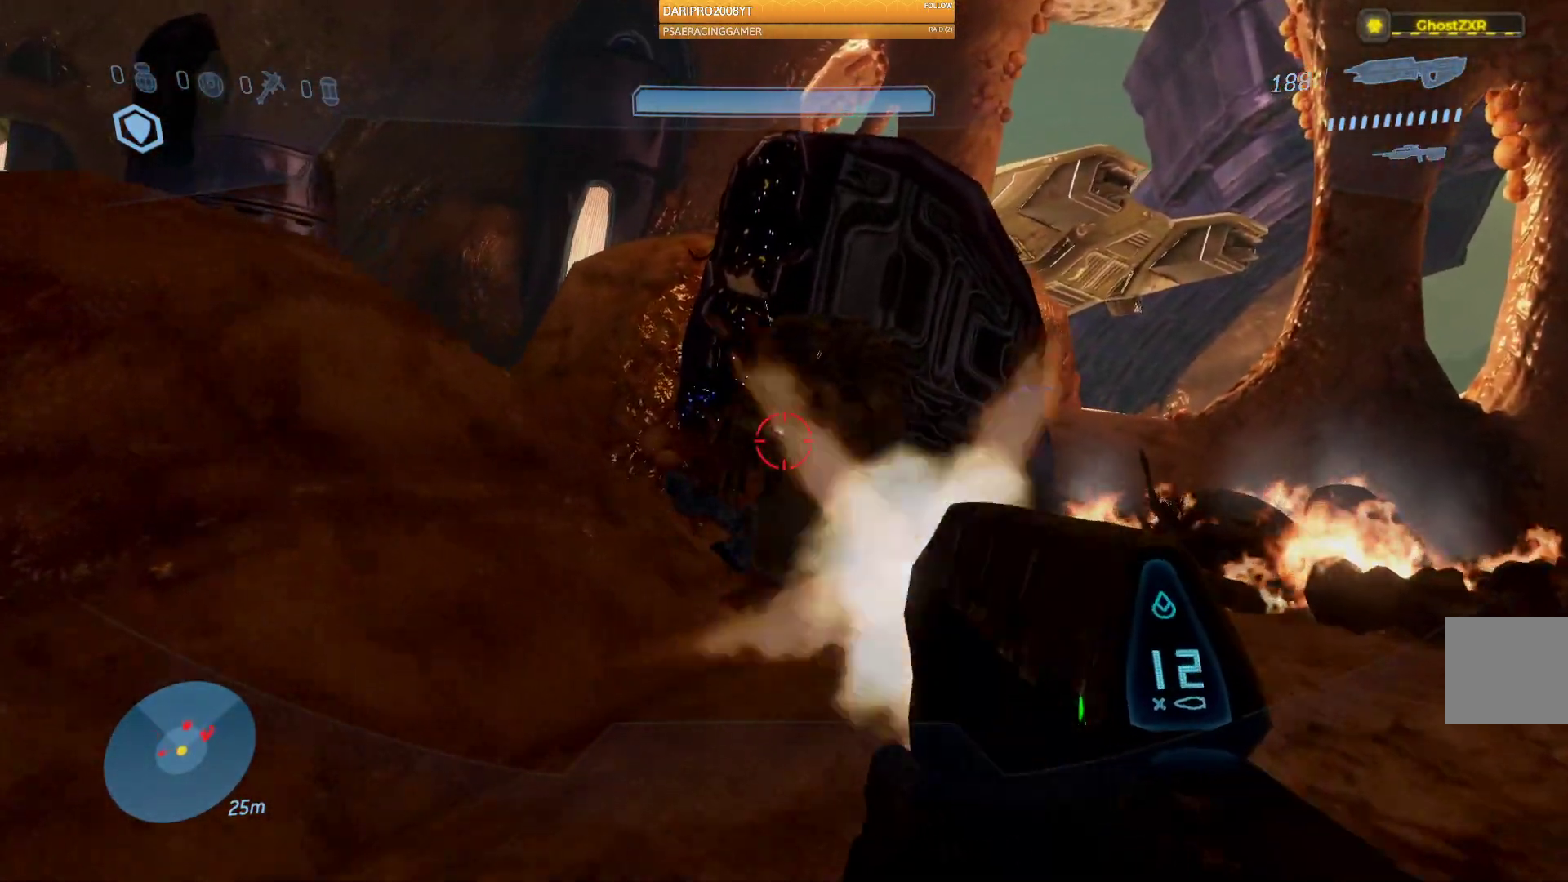
{"buttons": ["R2"], "left_stick": "down-left", "right_stick": "up-right", "events": [[17, "right_stick", "down-right"], [117, "left_stick", "down-left"], [400, "right_stick", "up-right"]]}
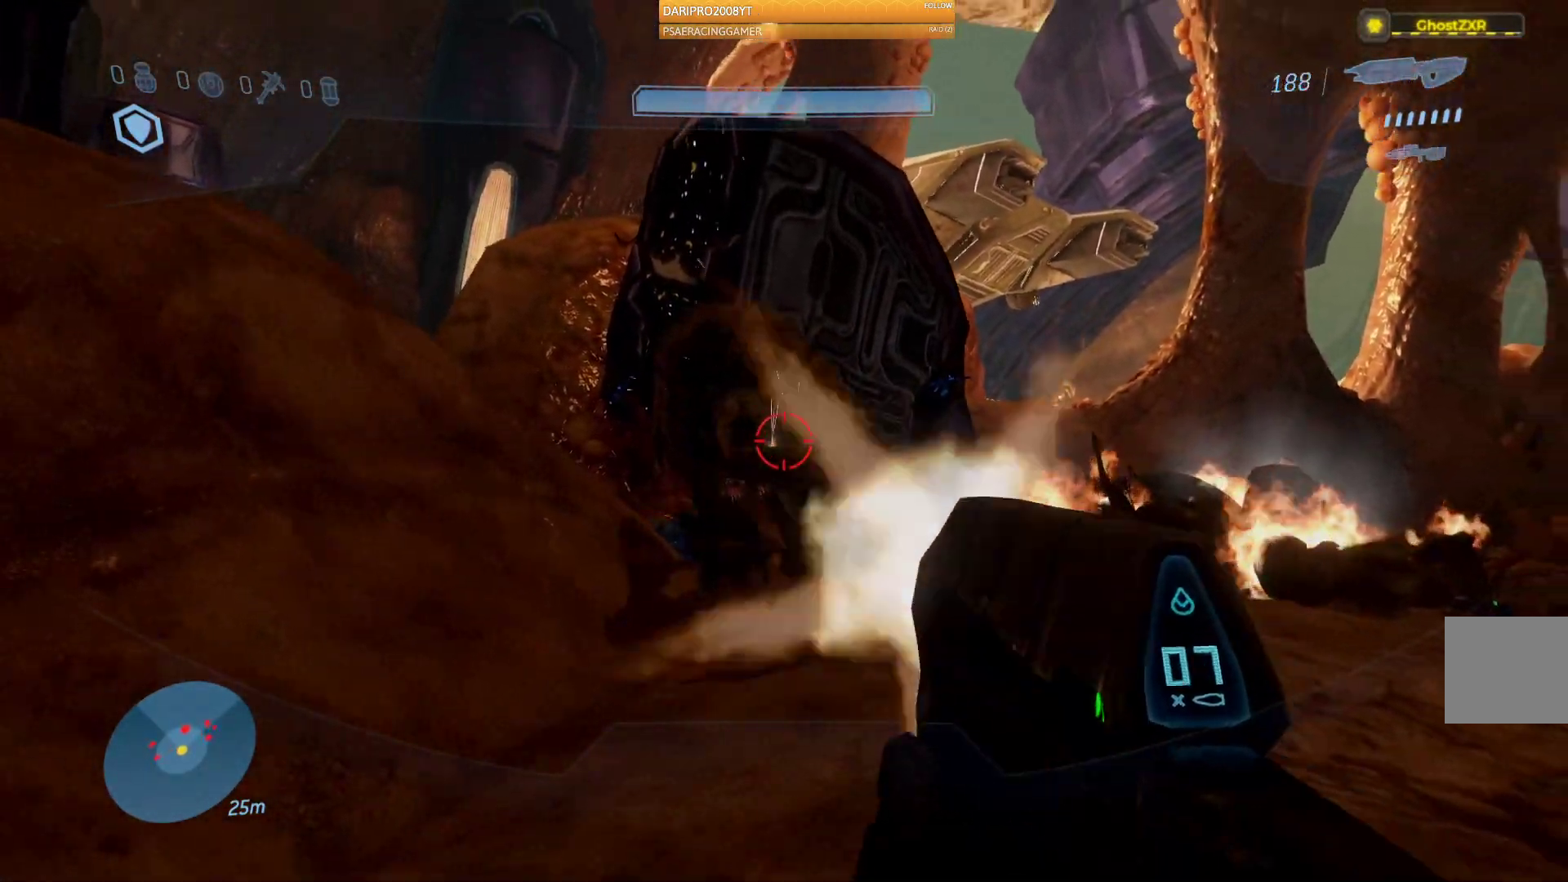
{"buttons": ["R2"], "left_stick": "down-left", "right_stick": "center", "events": [[283, "right_stick", "center"]]}
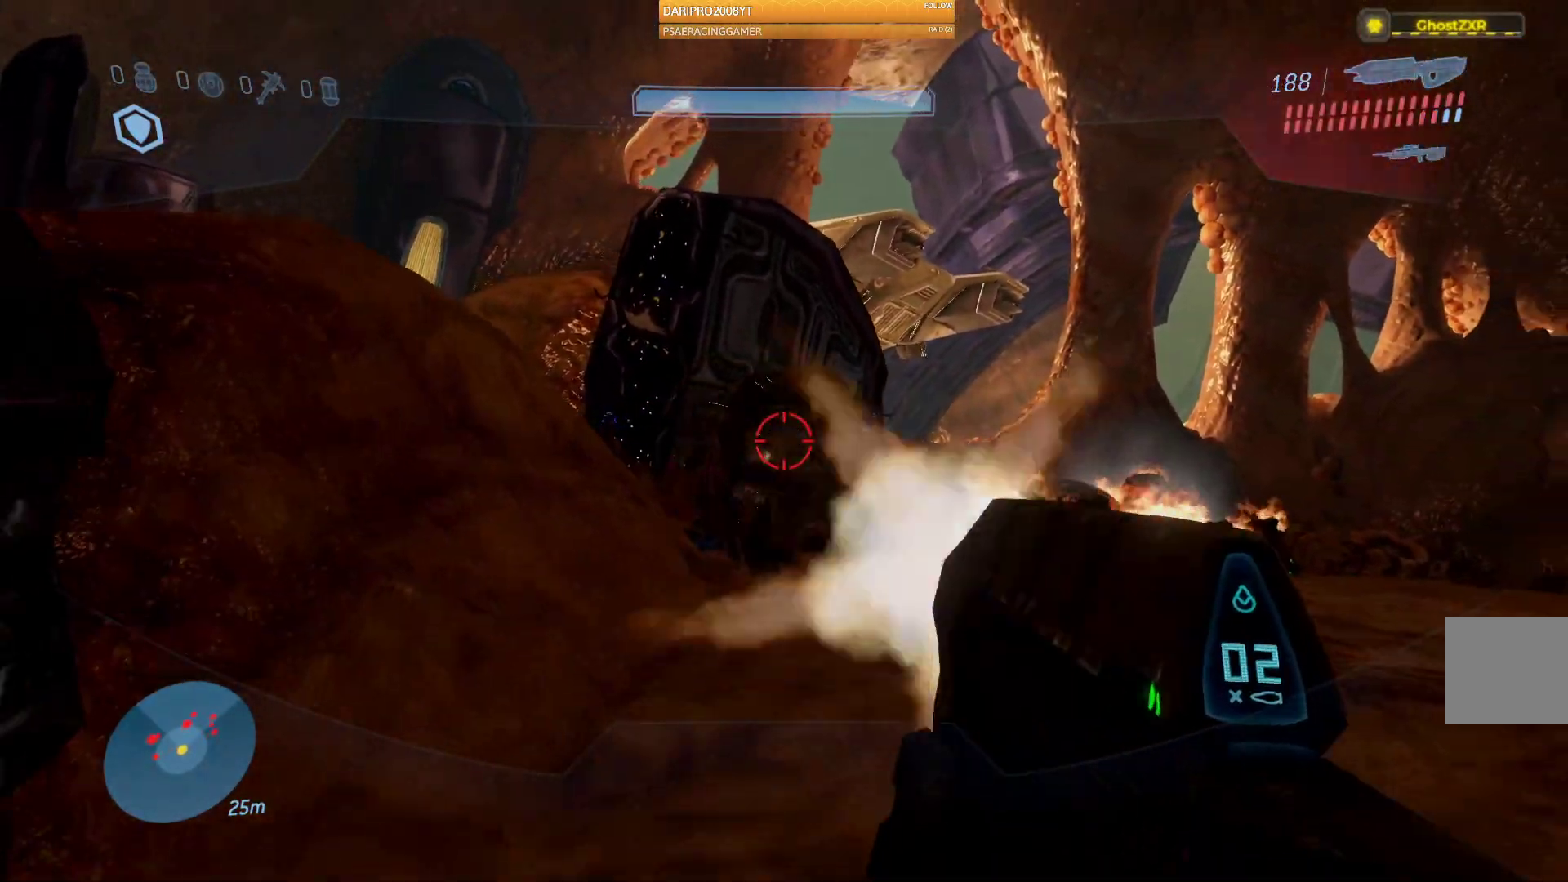
{"buttons": ["R2"], "left_stick": "center", "right_stick": "right", "events": [[133, "right_stick", "right"], [417, "left_stick", "center"]]}
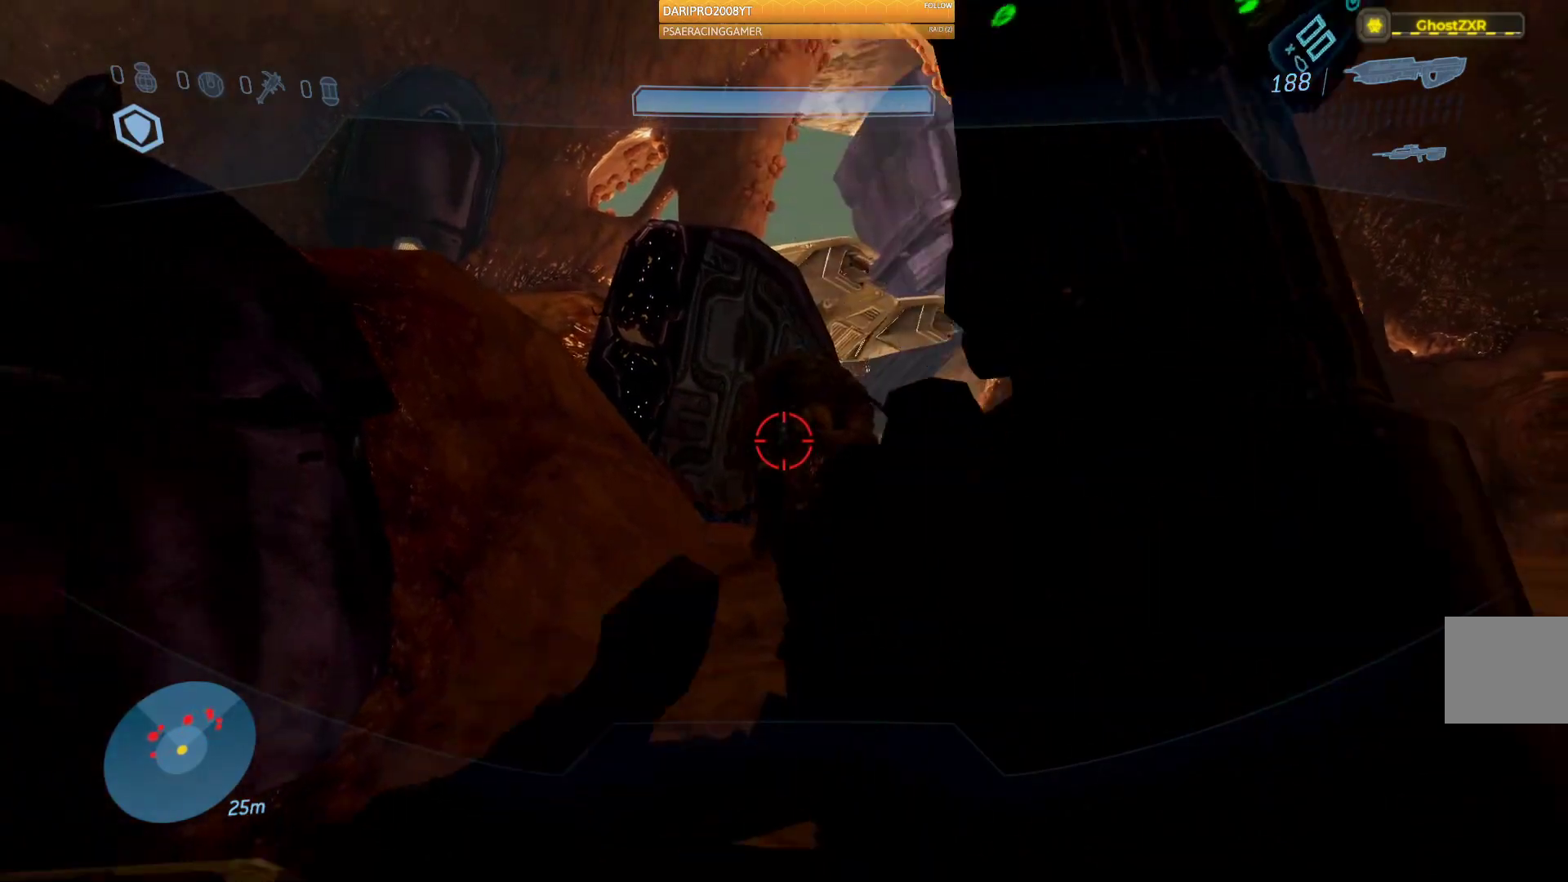
{"buttons": [], "left_stick": "up-right", "right_stick": "left", "events": [[17, "left_stick", "up"], [33, "R2", "up"], [83, "right_stick", "center"], [167, "left_stick", "up-right"], [467, "right_stick", "left"]]}
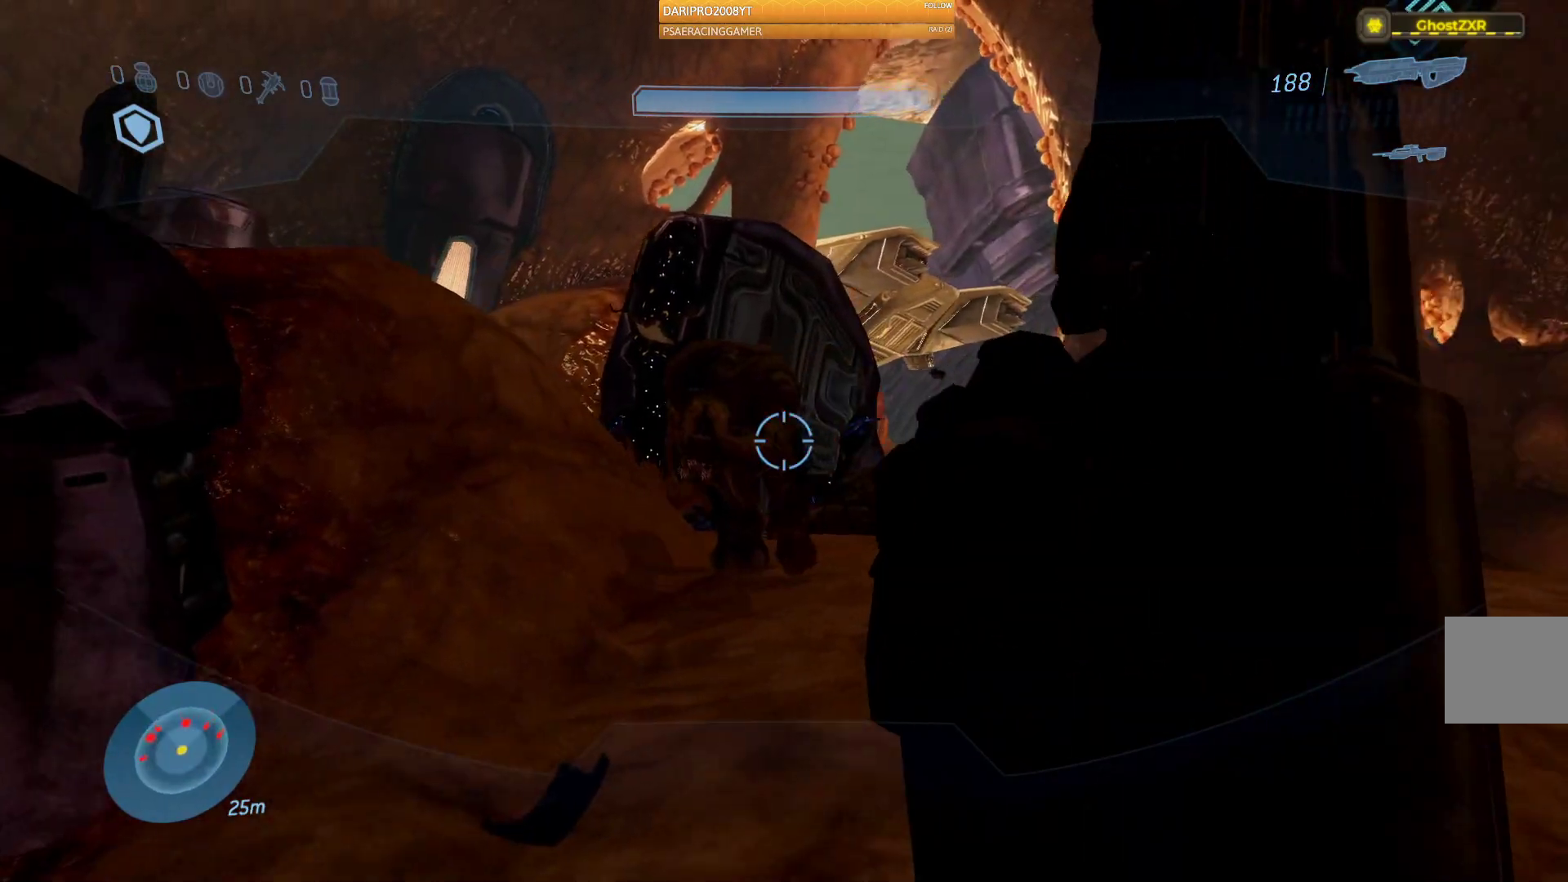
{"buttons": [], "left_stick": "up-right", "right_stick": "left", "events": []}
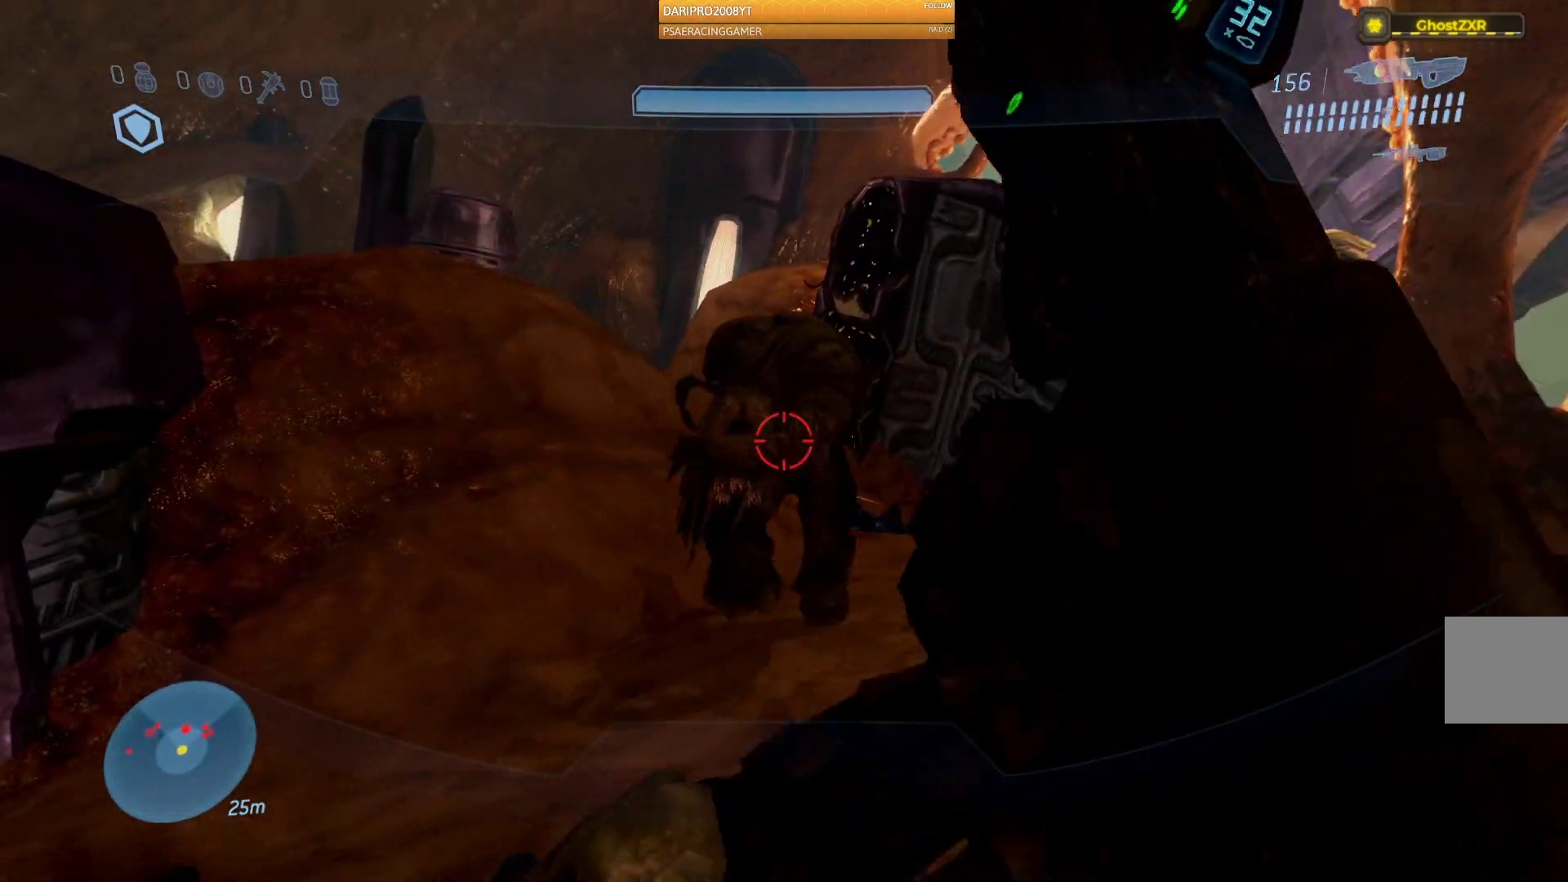
{"buttons": [], "left_stick": "down-left", "right_stick": "right", "events": [[33, "left_stick", "up-left"], [33, "right_stick", "center"], [200, "left_stick", "left"], [317, "right_stick", "right"], [417, "left_stick", "down-left"]]}
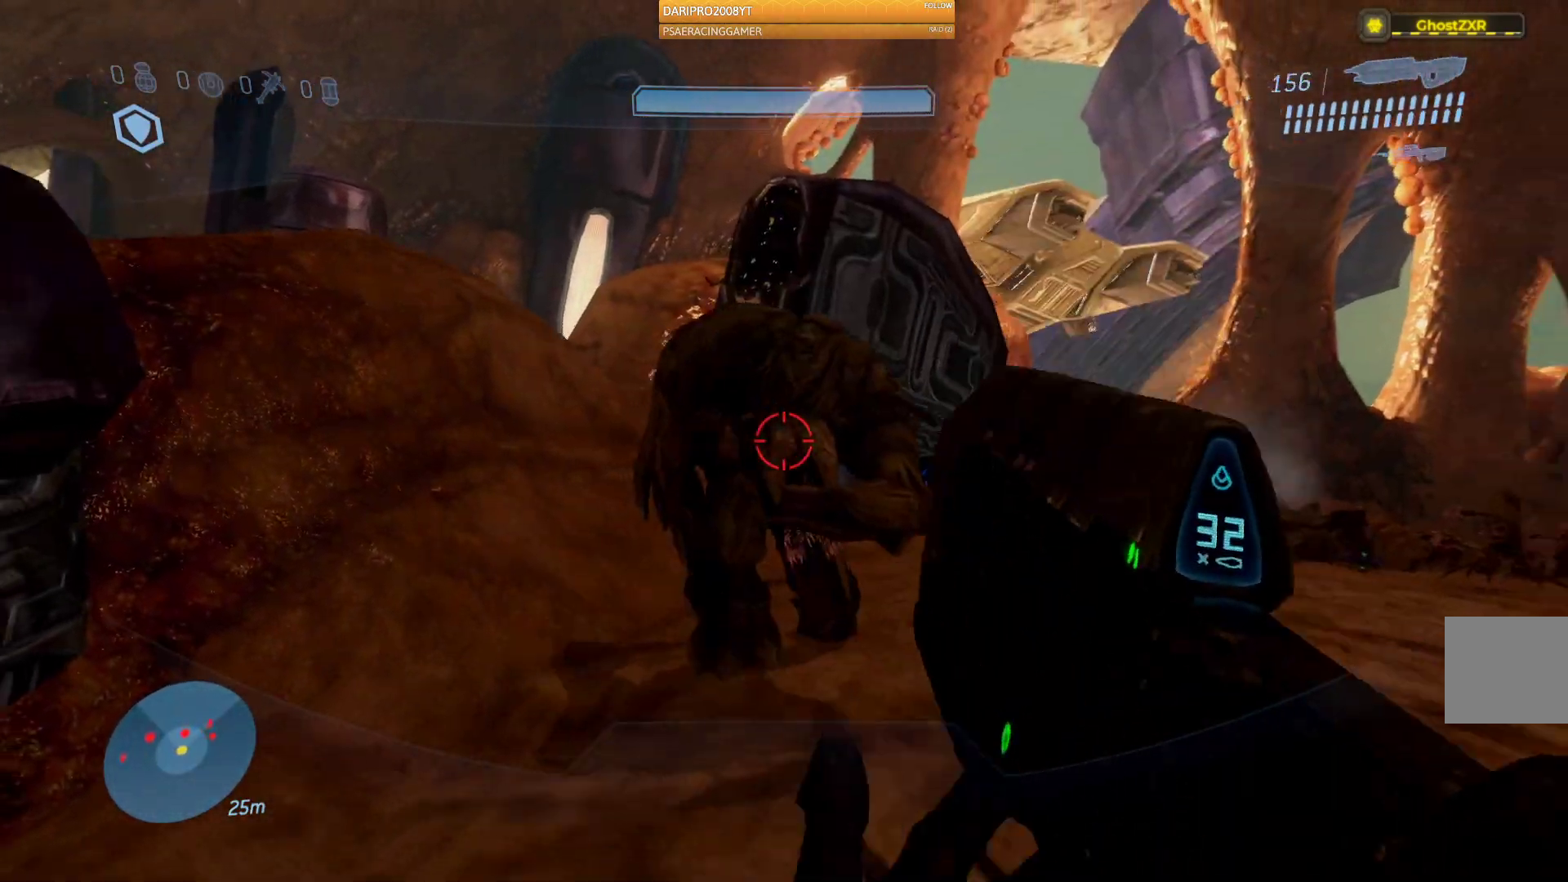
{"buttons": ["R2"], "left_stick": "up-left", "right_stick": "up", "events": [[167, "right_stick", "up-right"], [200, "R2", "down"], [333, "right_stick", "up"], [467, "left_stick", "up-left"]]}
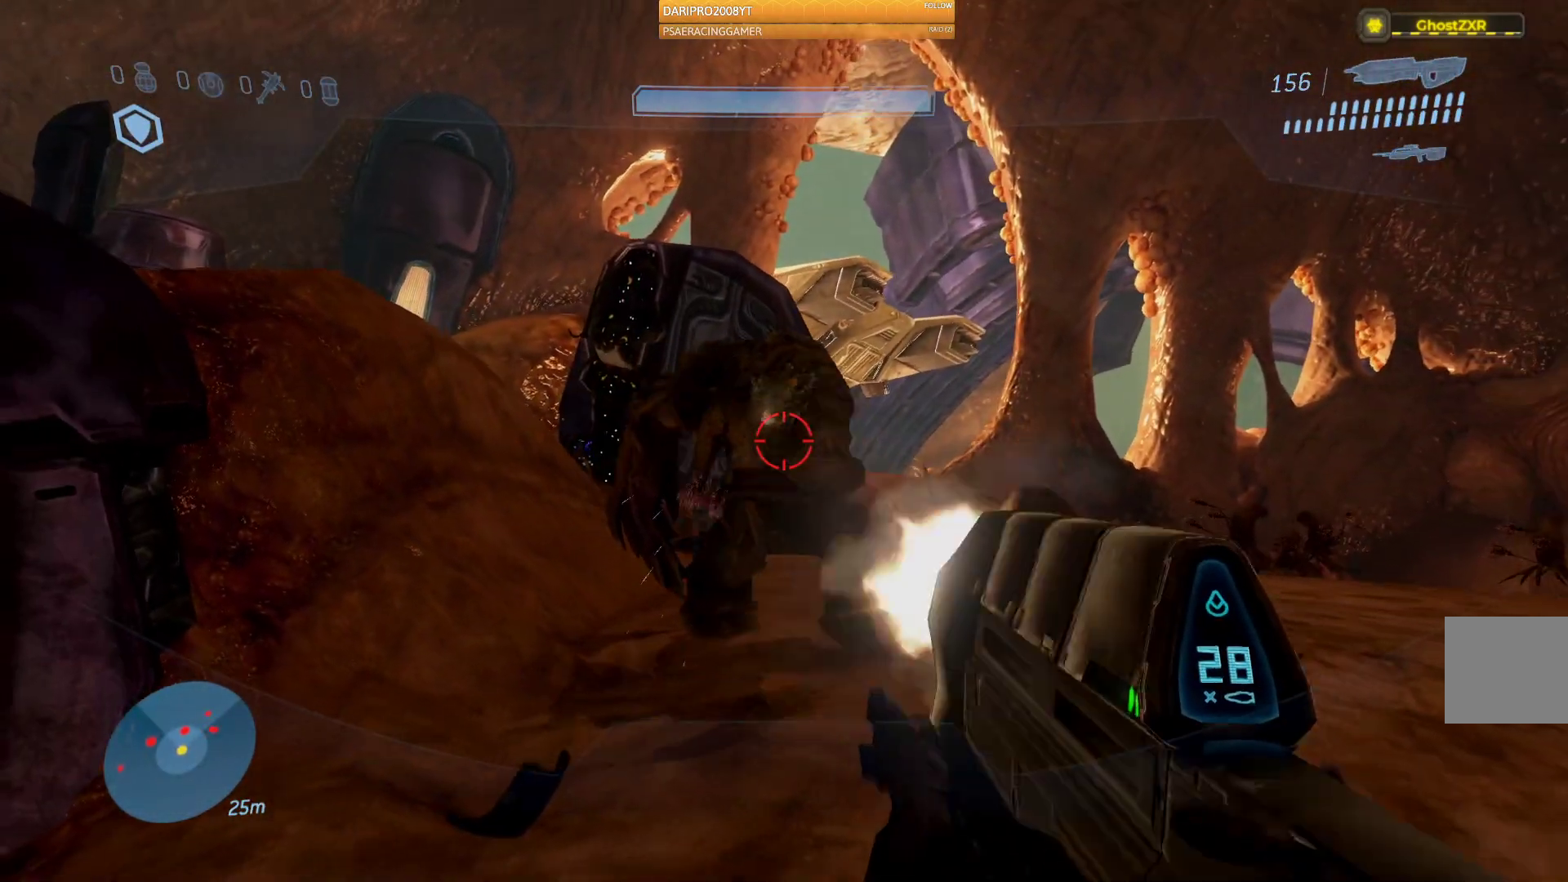
{"buttons": ["R2"], "left_stick": "center", "right_stick": "right", "events": [[67, "left_stick", "center"], [167, "right_stick", "center"], [250, "right_stick", "up"], [300, "left_stick", "right"], [333, "right_stick", "center"], [383, "left_stick", "center"], [483, "right_stick", "right"]]}
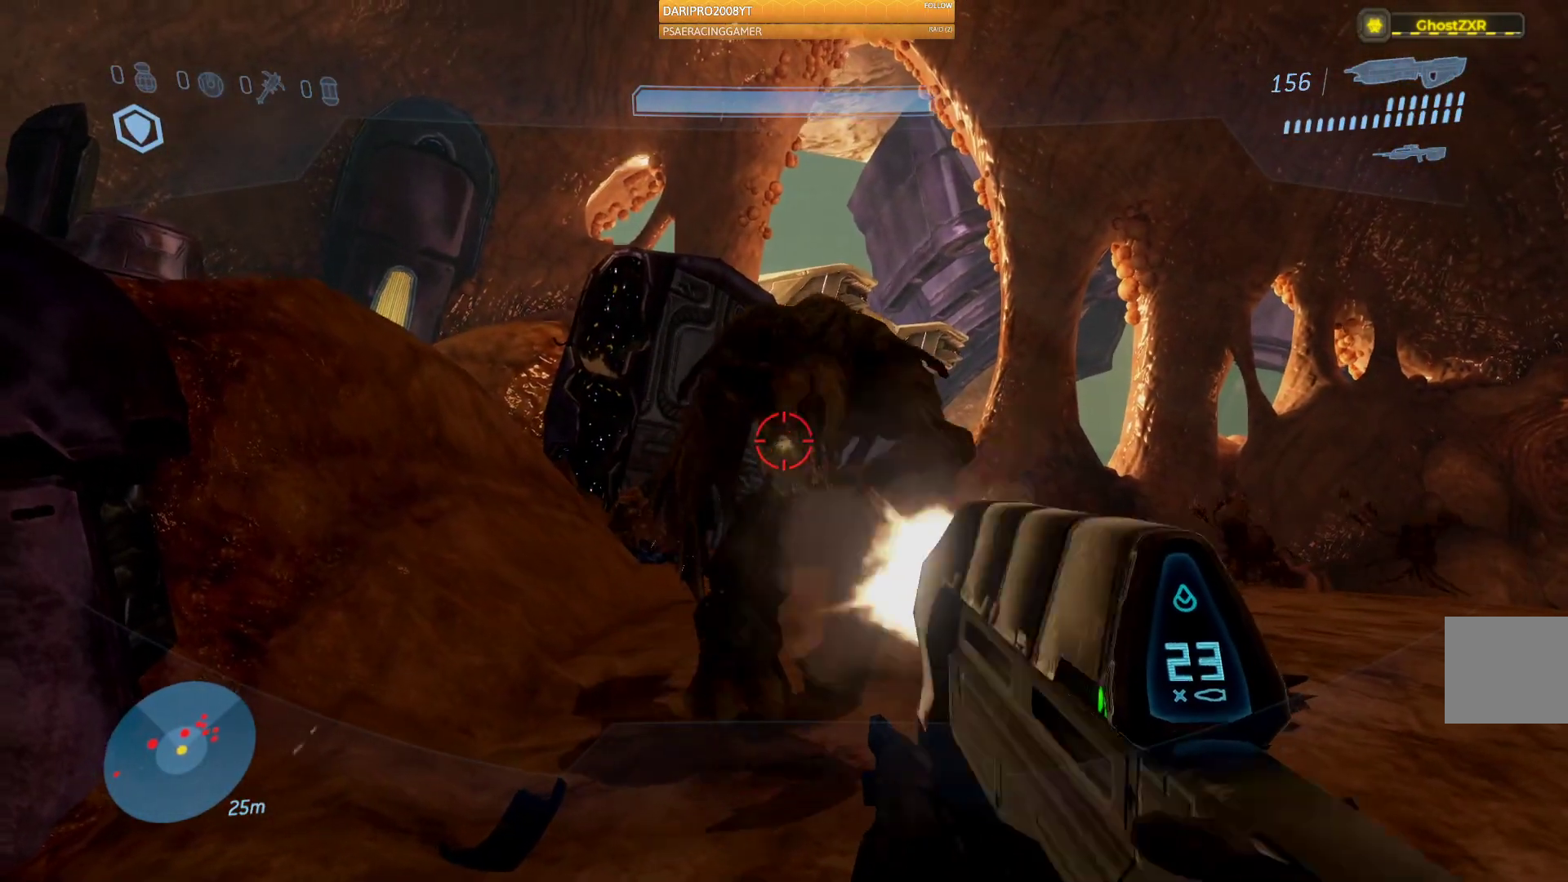
{"buttons": ["R2"], "left_stick": "left", "right_stick": "center", "events": [[83, "left_stick", "down"], [450, "right_stick", "center"], [467, "left_stick", "left"]]}
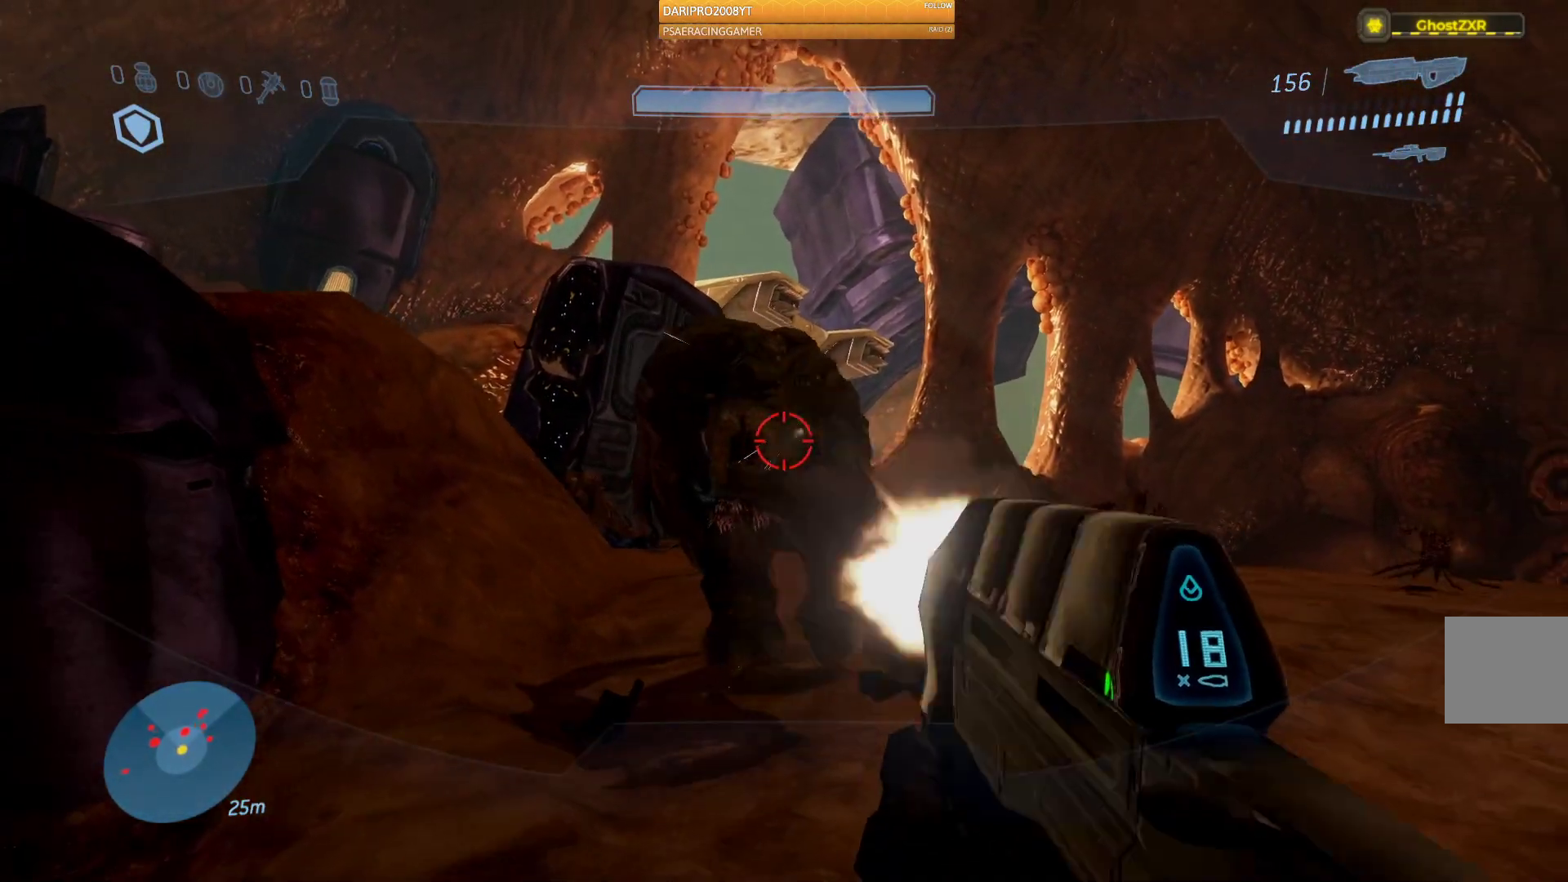
{"buttons": ["R2"], "left_stick": "up-right", "right_stick": "right", "events": [[17, "left_stick", "center"], [67, "right_stick", "right"], [133, "left_stick", "up"], [183, "right_stick", "down-right"], [300, "left_stick", "up-right"], [317, "right_stick", "right"], [400, "left_stick", "right"], [500, "left_stick", "up-right"]]}
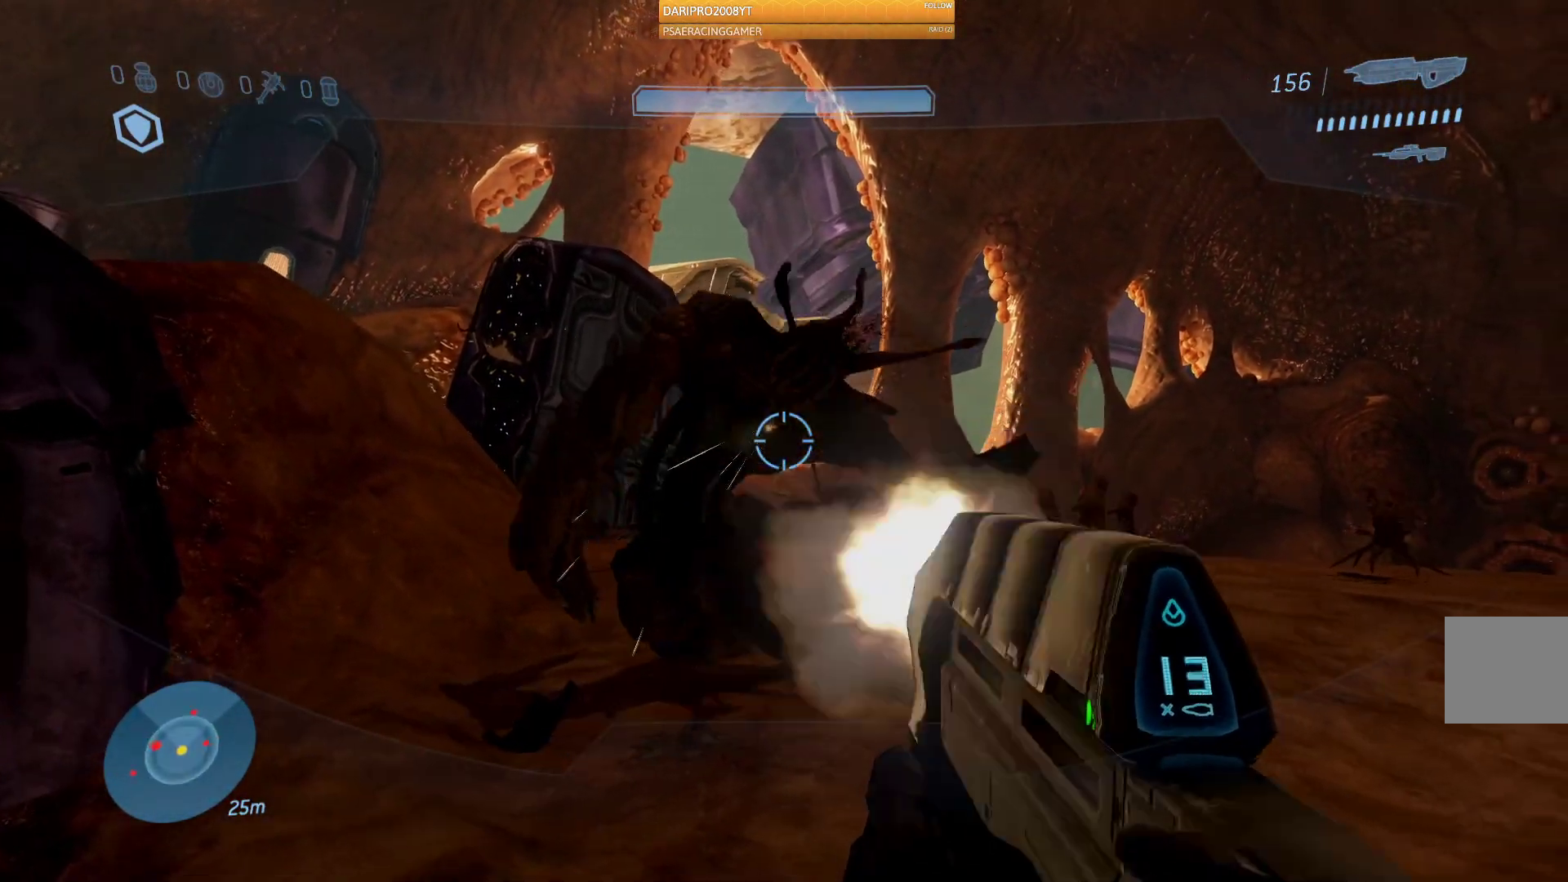
{"buttons": ["R2"], "left_stick": "up-right", "right_stick": "center", "events": [[17, "left_stick", "up"], [33, "right_stick", "center"], [133, "left_stick", "center"], [150, "R2", "up"], [150, "right_stick", "right"], [250, "left_stick", "down"], [300, "left_stick", "right"], [417, "R2", "down"], [433, "left_stick", "up-right"], [433, "right_stick", "center"]]}
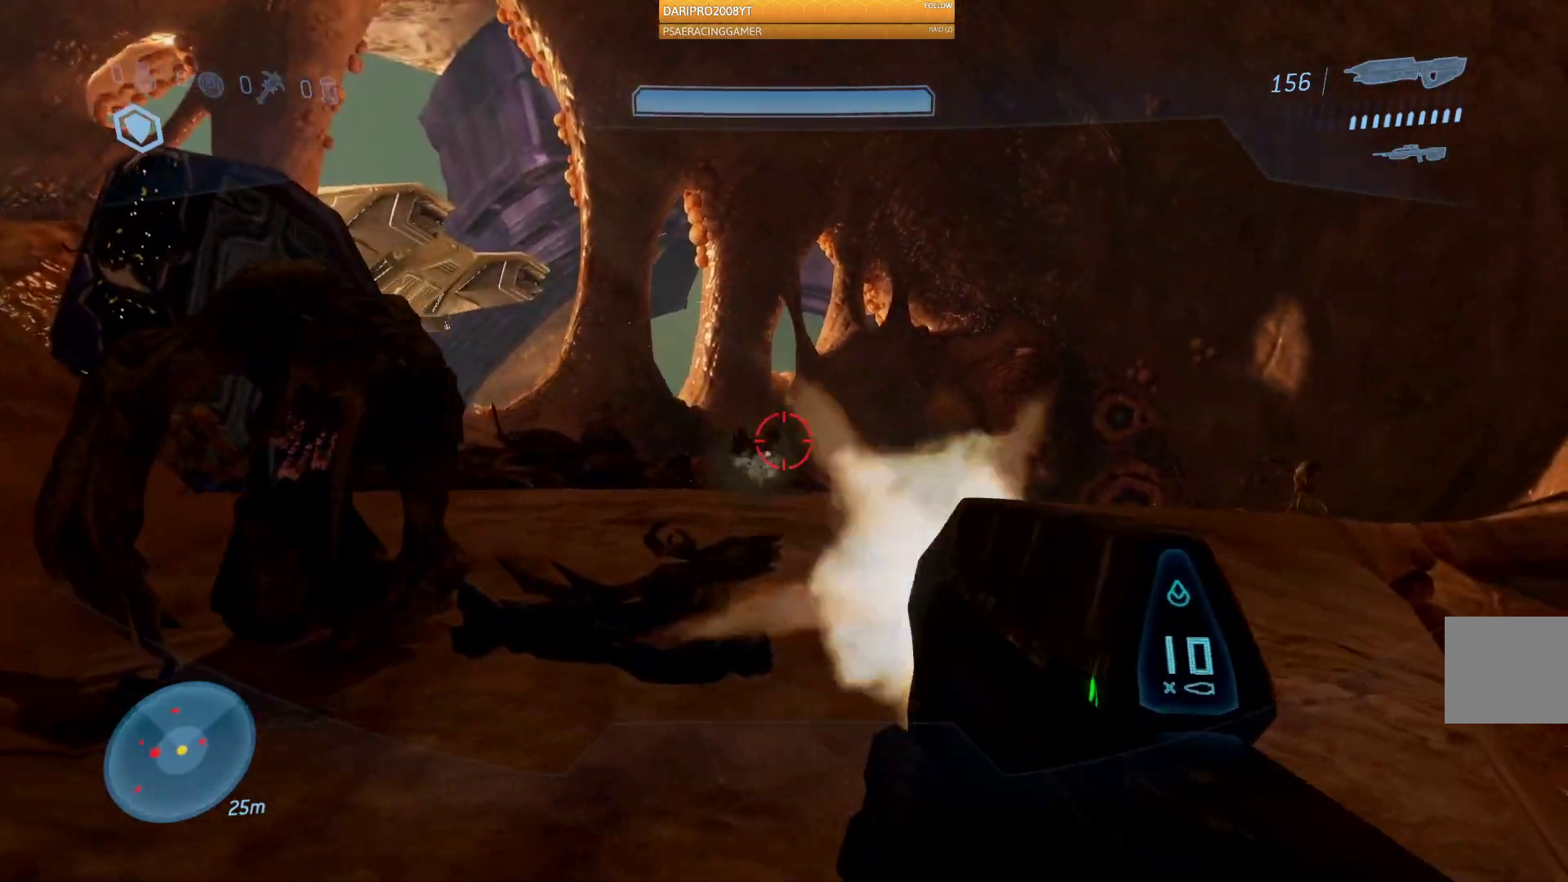
{"buttons": ["R2"], "left_stick": "up", "right_stick": "right", "events": [[333, "right_stick", "right"], [383, "left_stick", "up"]]}
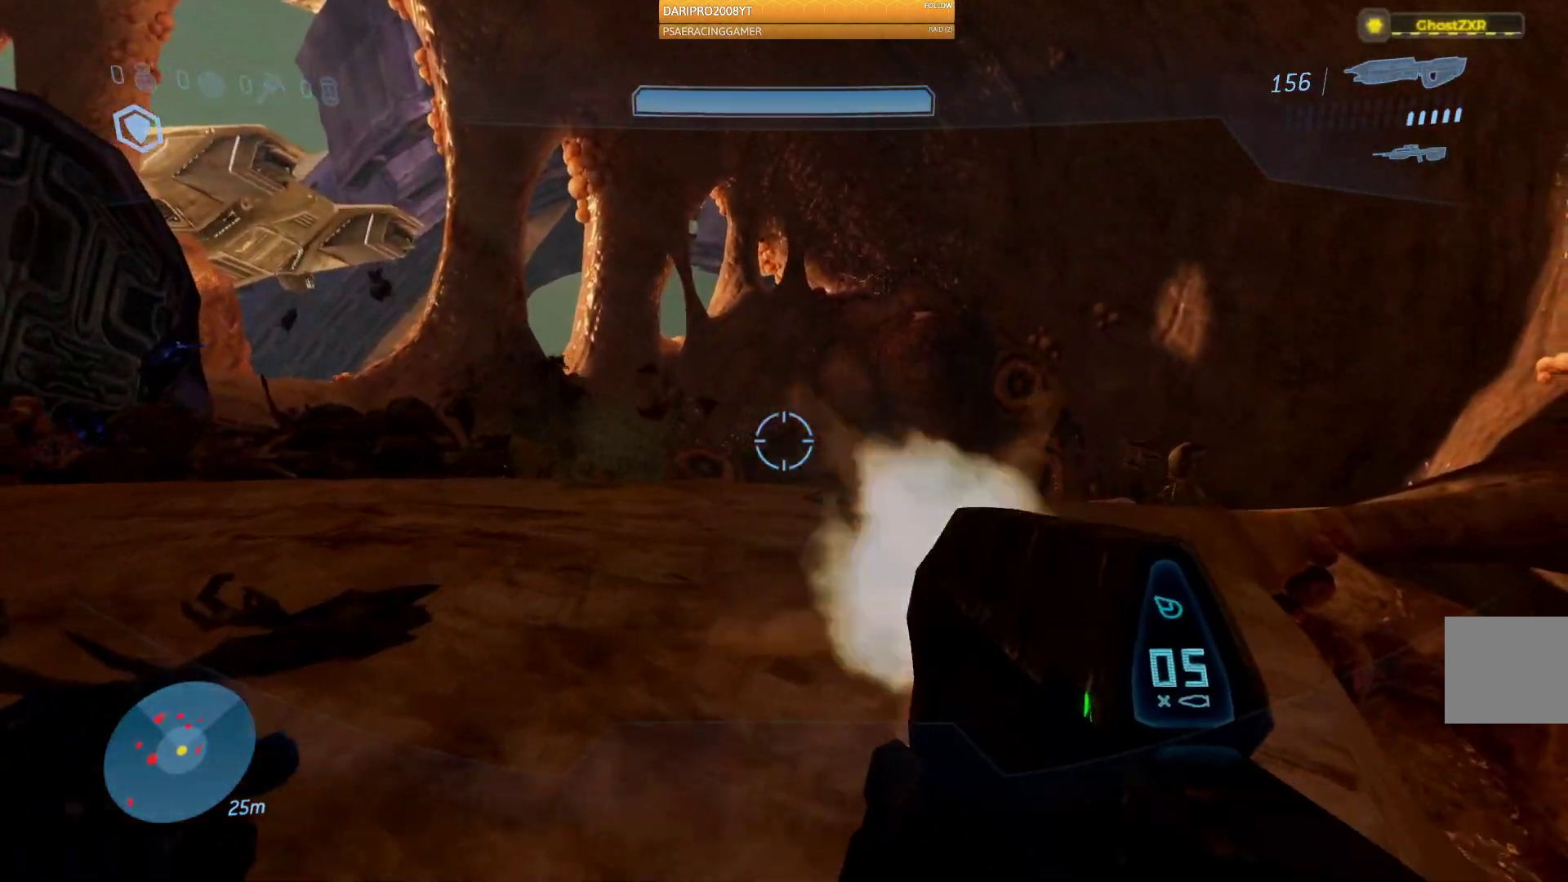
{"buttons": ["R2"], "left_stick": "right", "right_stick": "down-right", "events": [[333, "left_stick", "right"], [333, "right_stick", "down-right"], [383, "R2", "up"], [467, "R2", "down"]]}
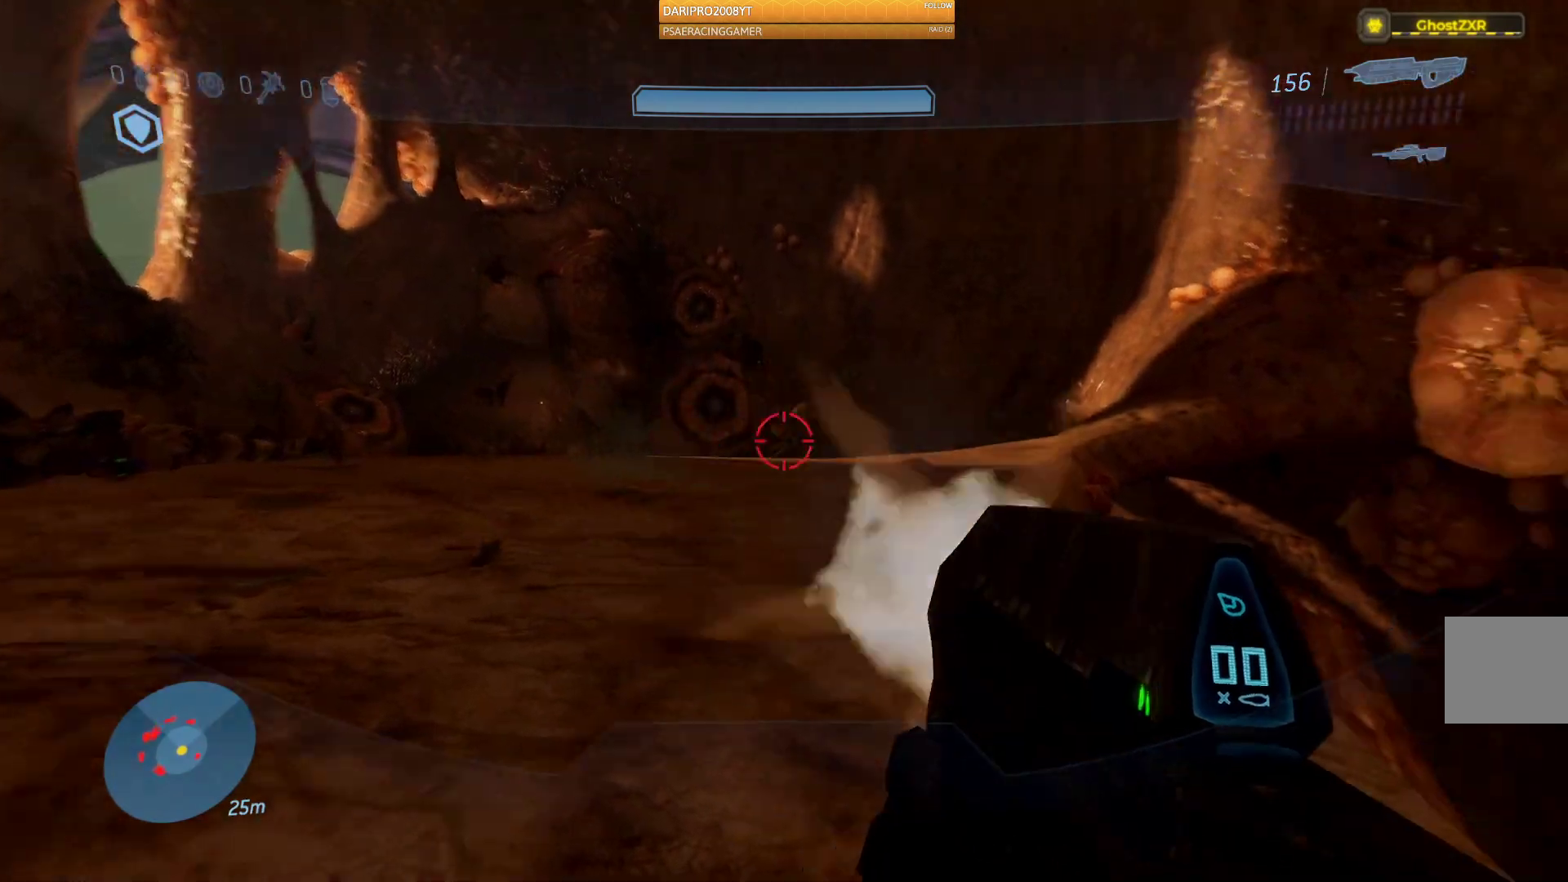
{"buttons": [], "left_stick": "up", "right_stick": "left", "events": [[33, "left_stick", "up"], [83, "left_stick", "up-left"], [217, "right_stick", "right"], [300, "R2", "up"], [333, "right_stick", "center"], [450, "right_stick", "left"], [467, "left_stick", "up"]]}
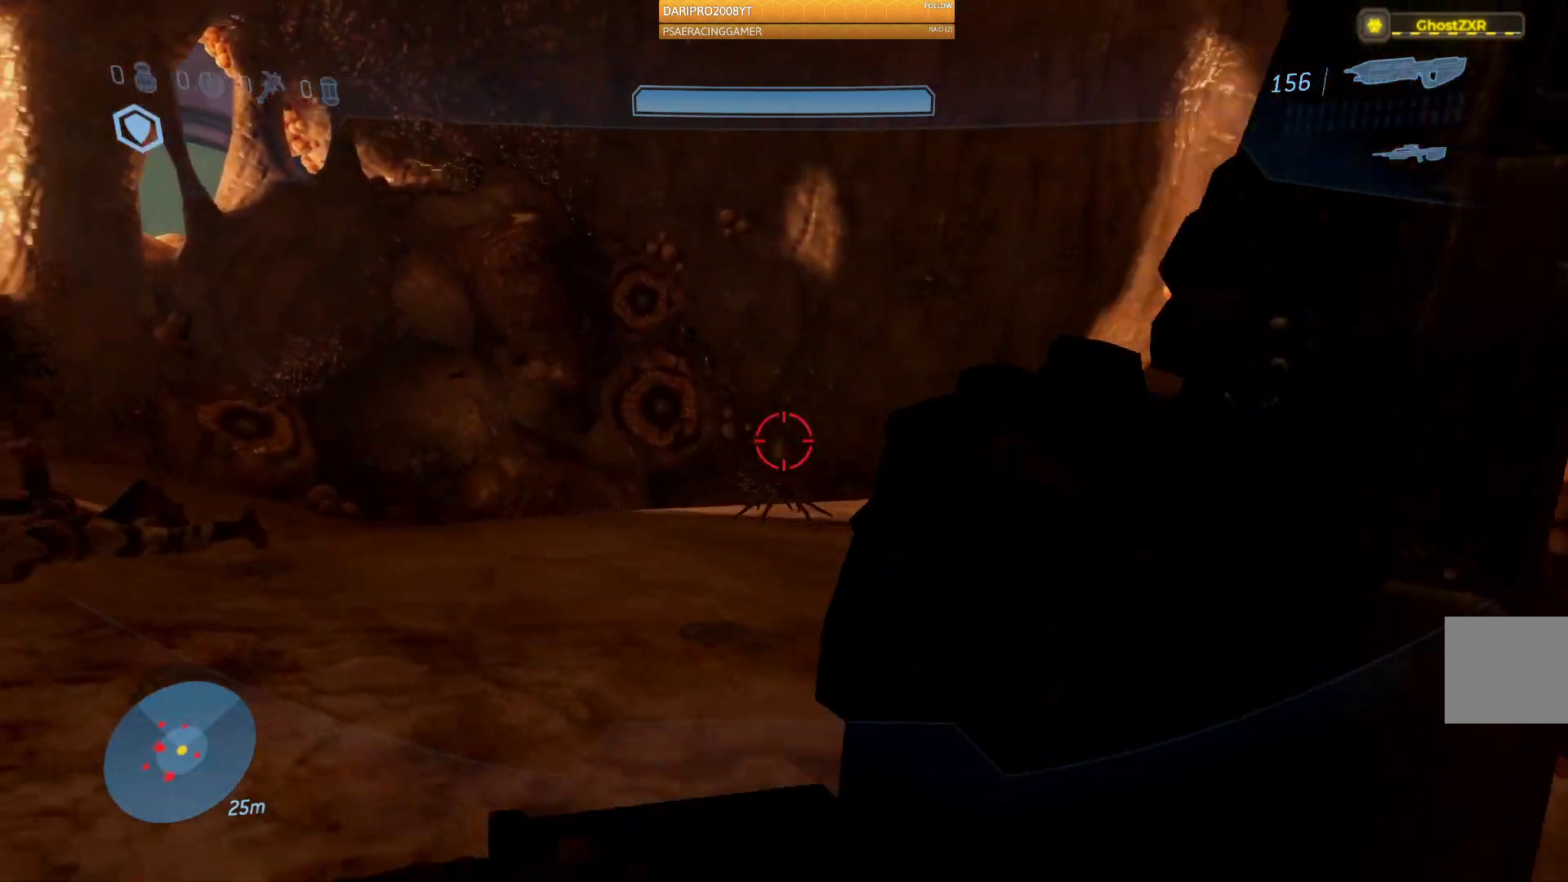
{"buttons": [], "left_stick": "up-left", "right_stick": "down-right", "events": [[150, "left_stick", "up-right"], [183, "right_stick", "center"], [283, "right_stick", "right"], [400, "left_stick", "up-left"], [433, "right_stick", "down-right"]]}
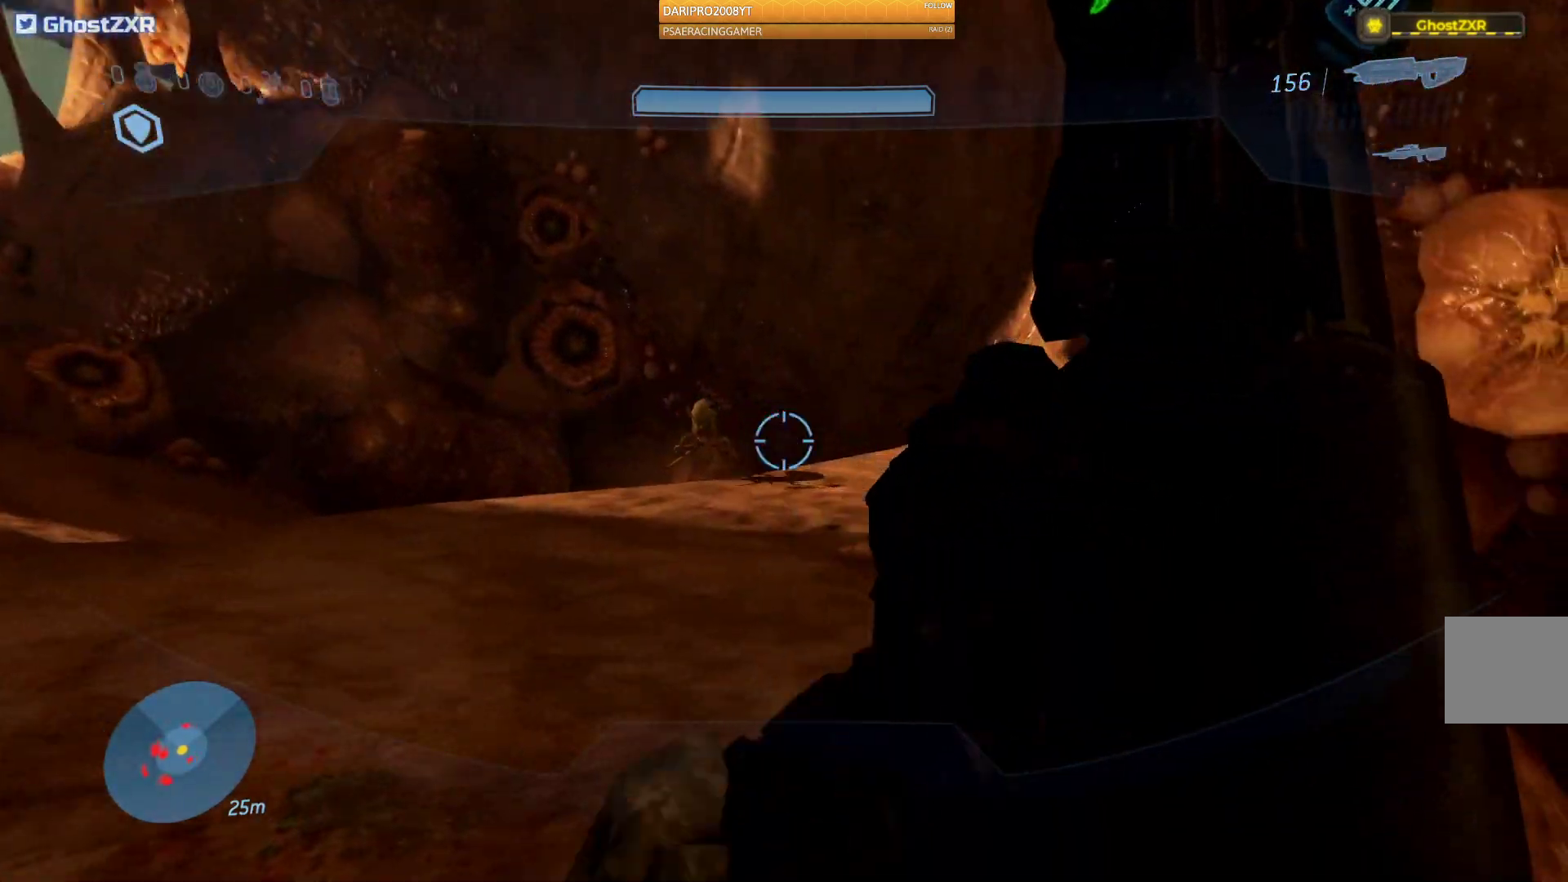
{"buttons": [], "left_stick": "up", "right_stick": "down-right", "events": [[117, "right_stick", "right"], [250, "right_stick", "center"], [300, "left_stick", "up"], [500, "right_stick", "down-right"]]}
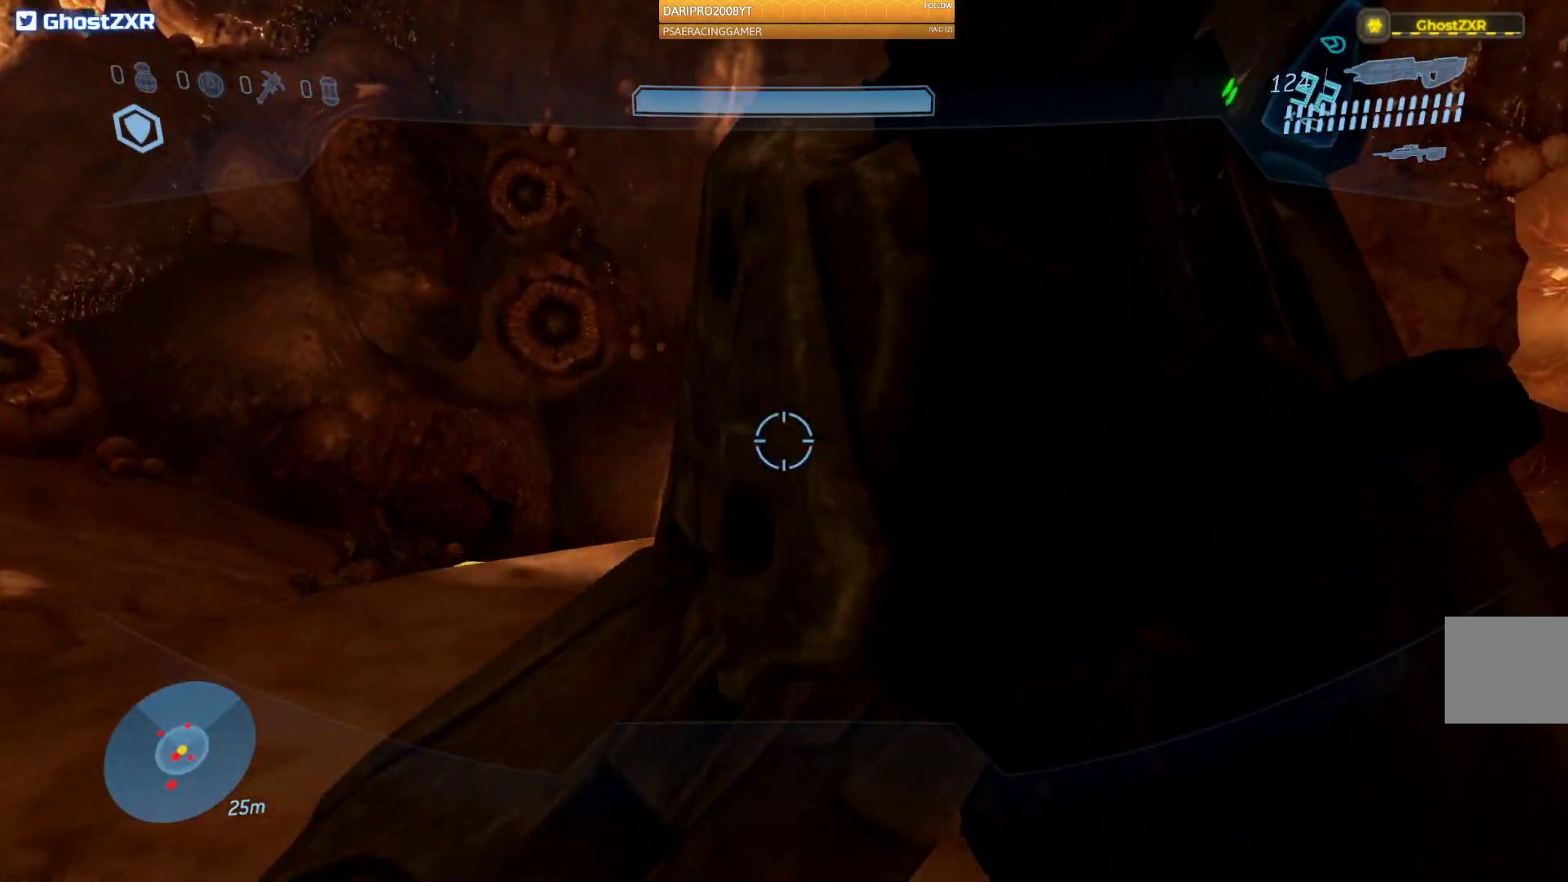
{"buttons": [], "left_stick": "up", "right_stick": "down-right", "events": []}